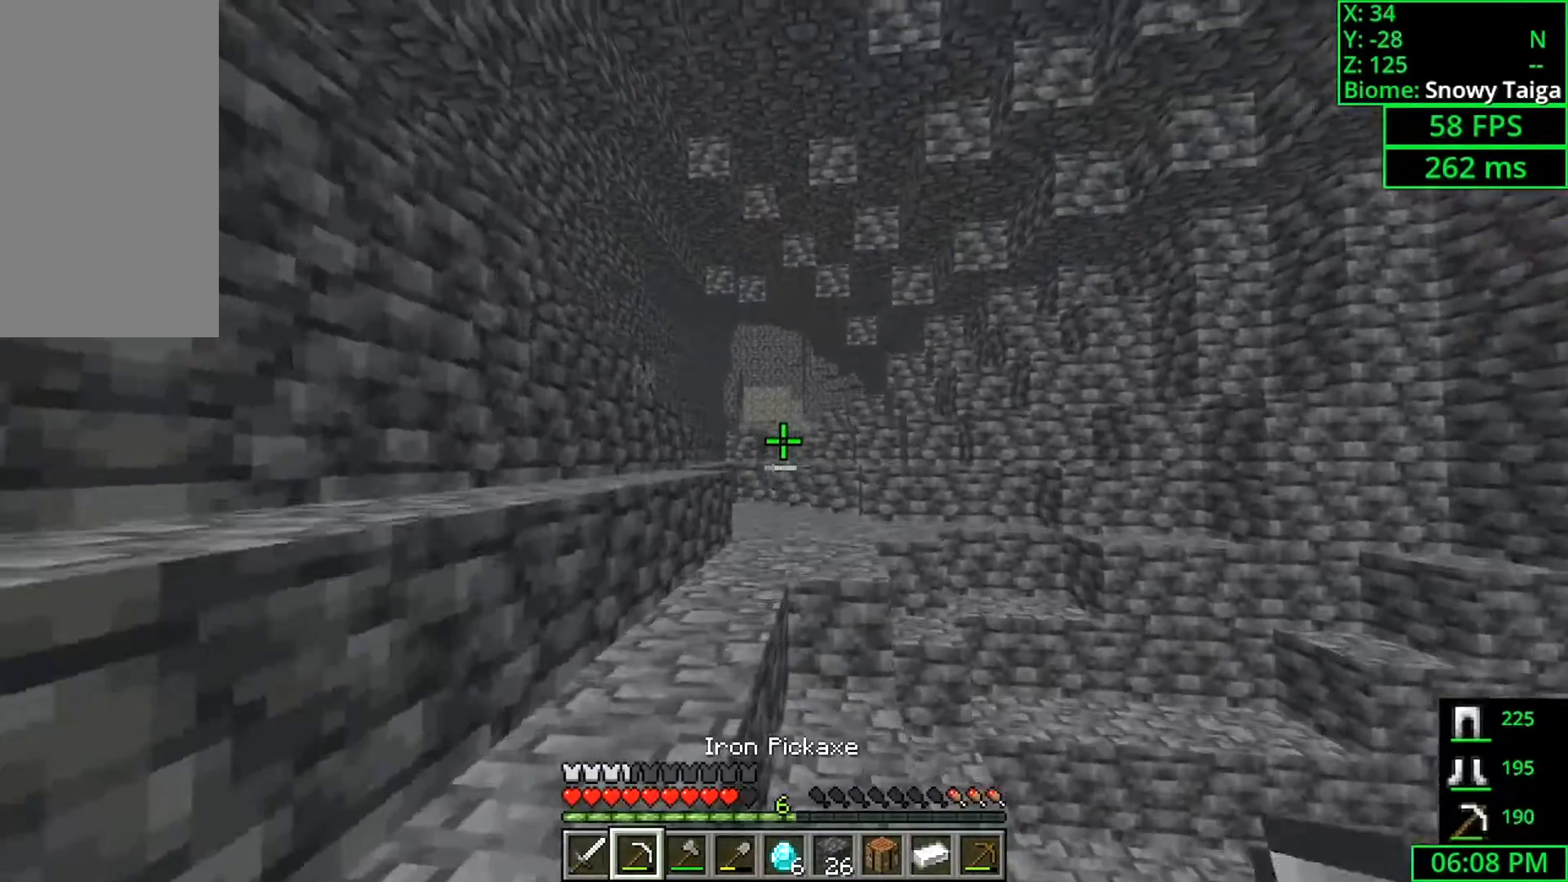
Gameplay with keyboard and mouse; each line is a JSON object with the keys and mouse buttons held at the frame after it. "events" lists presses ("down") and releases ("up") of "a", "ctrl", "d", "s", "shift", "space", "w", "mouse_left" and "mouse_right" between this image and that frame as [ms after this image, input, new state], when the widget could be followed in between. "mouse_left", "mouse_right" = the "left", "right" buttons of the "mouse" list. No other keys are recorded. Fast repeated clicks can show as one long hold. Mouse movement is not recorded.
{"keys": ["d", "w"], "mouse": [], "events": [[33, "space", "down"], [67, "a", "up"], [233, "space", "up"], [500, "d", "down"]]}
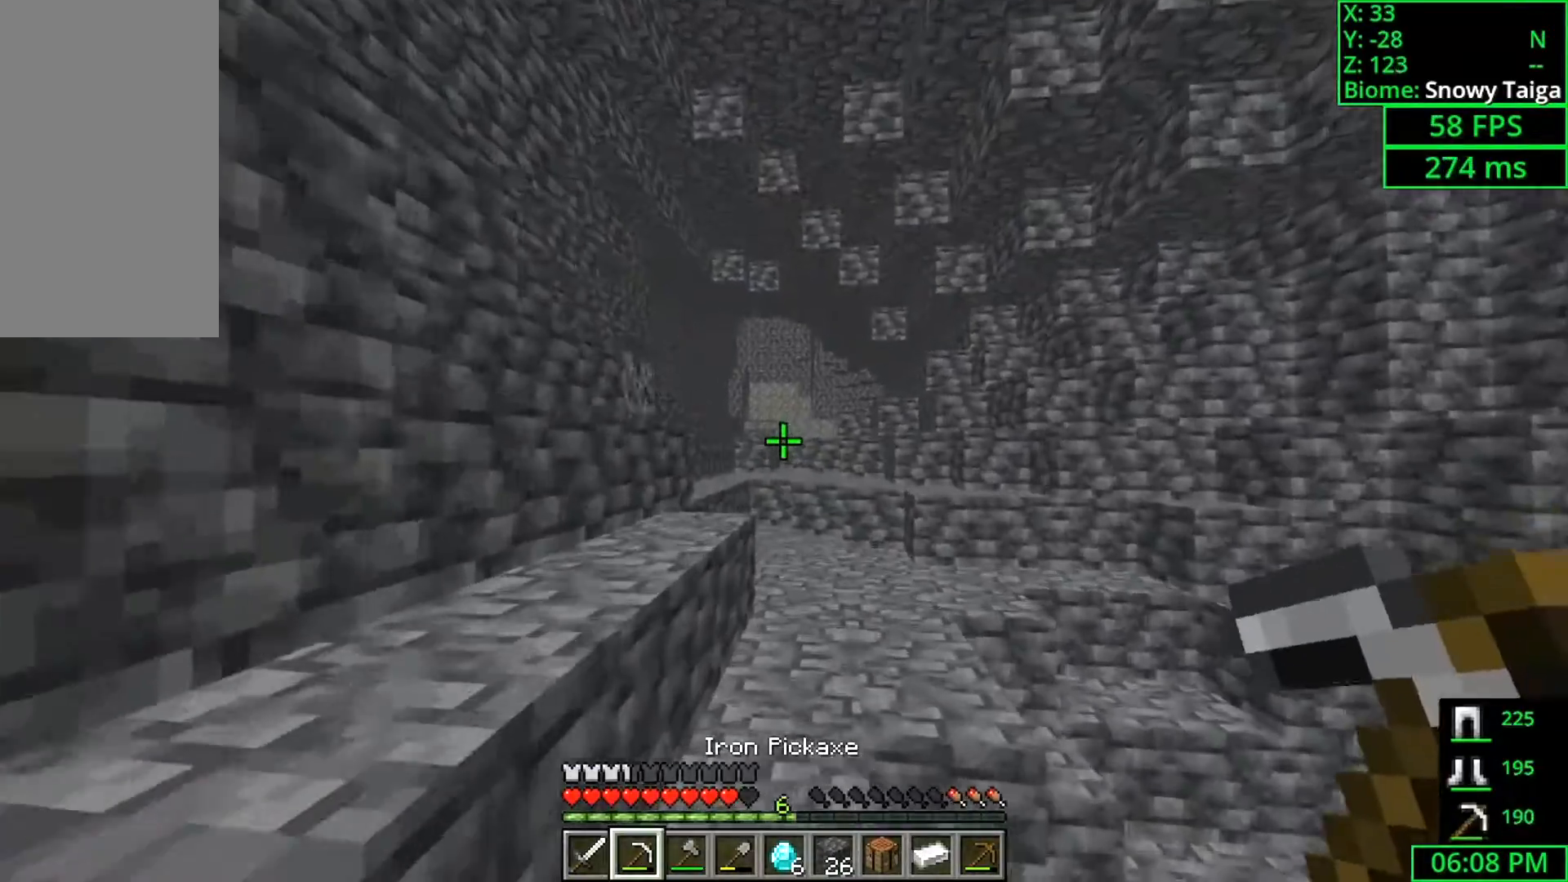
{"keys": ["w"], "mouse": [], "events": [[233, "d", "up"], [333, "d", "down"], [500, "d", "up"]]}
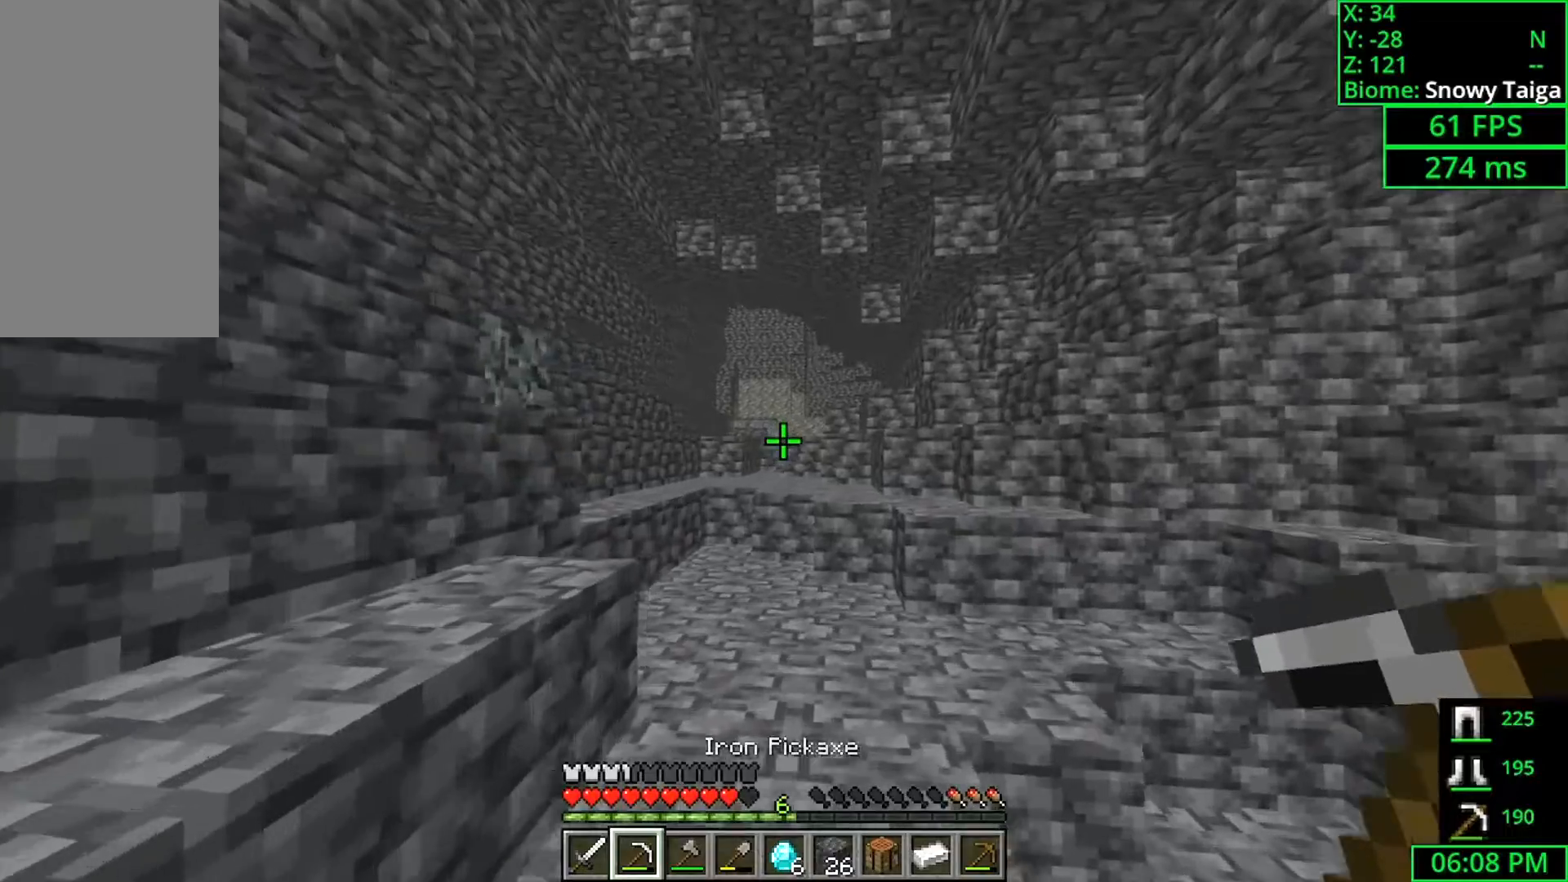
{"keys": ["w"], "mouse": [], "events": []}
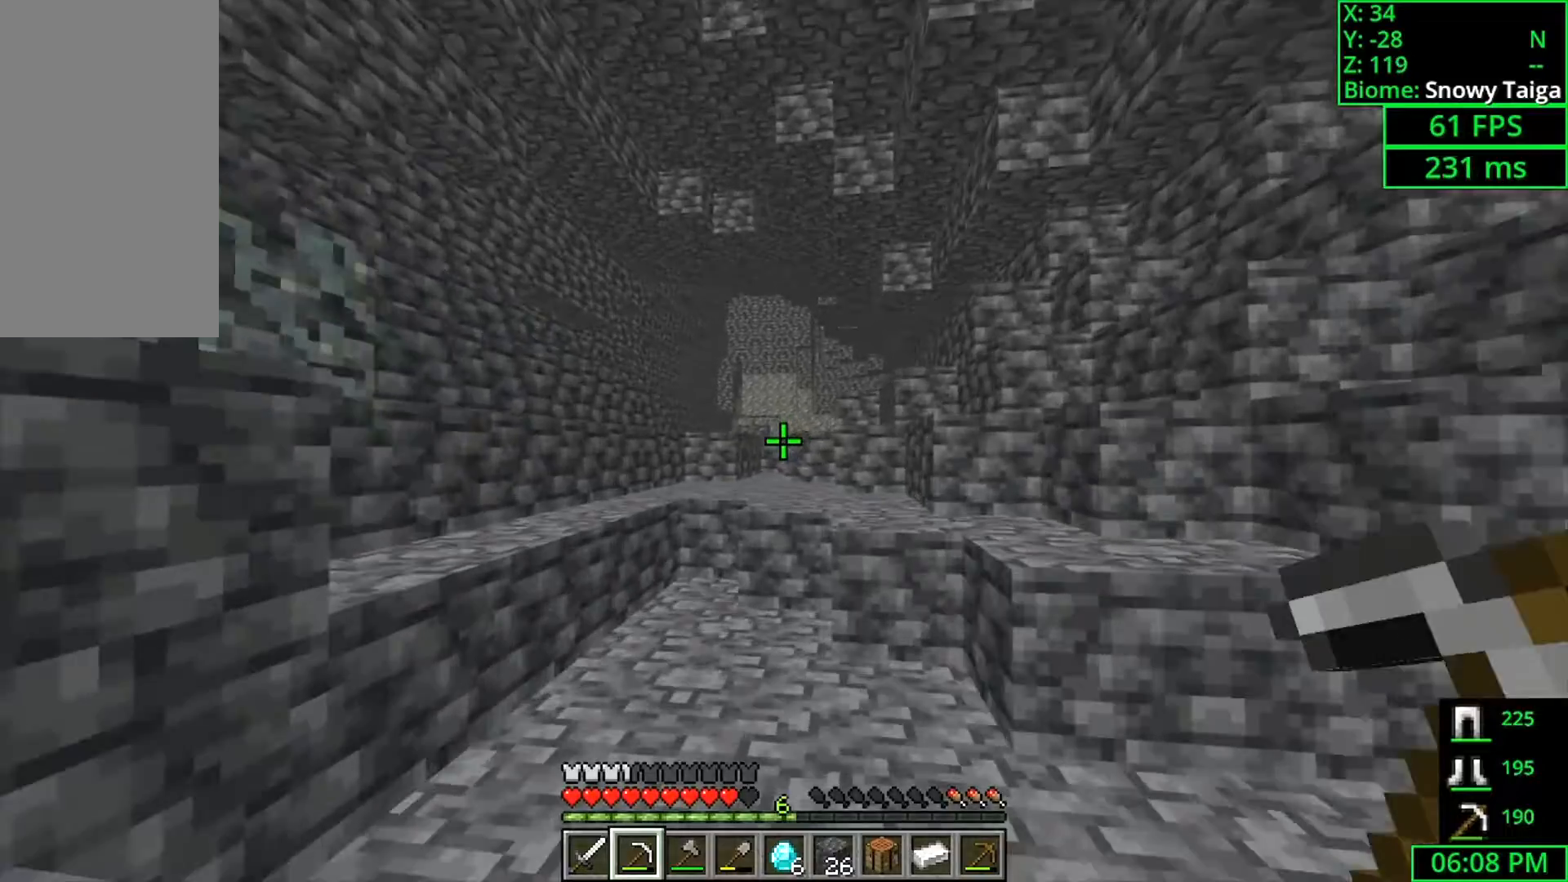
{"keys": ["w"], "mouse": [], "events": []}
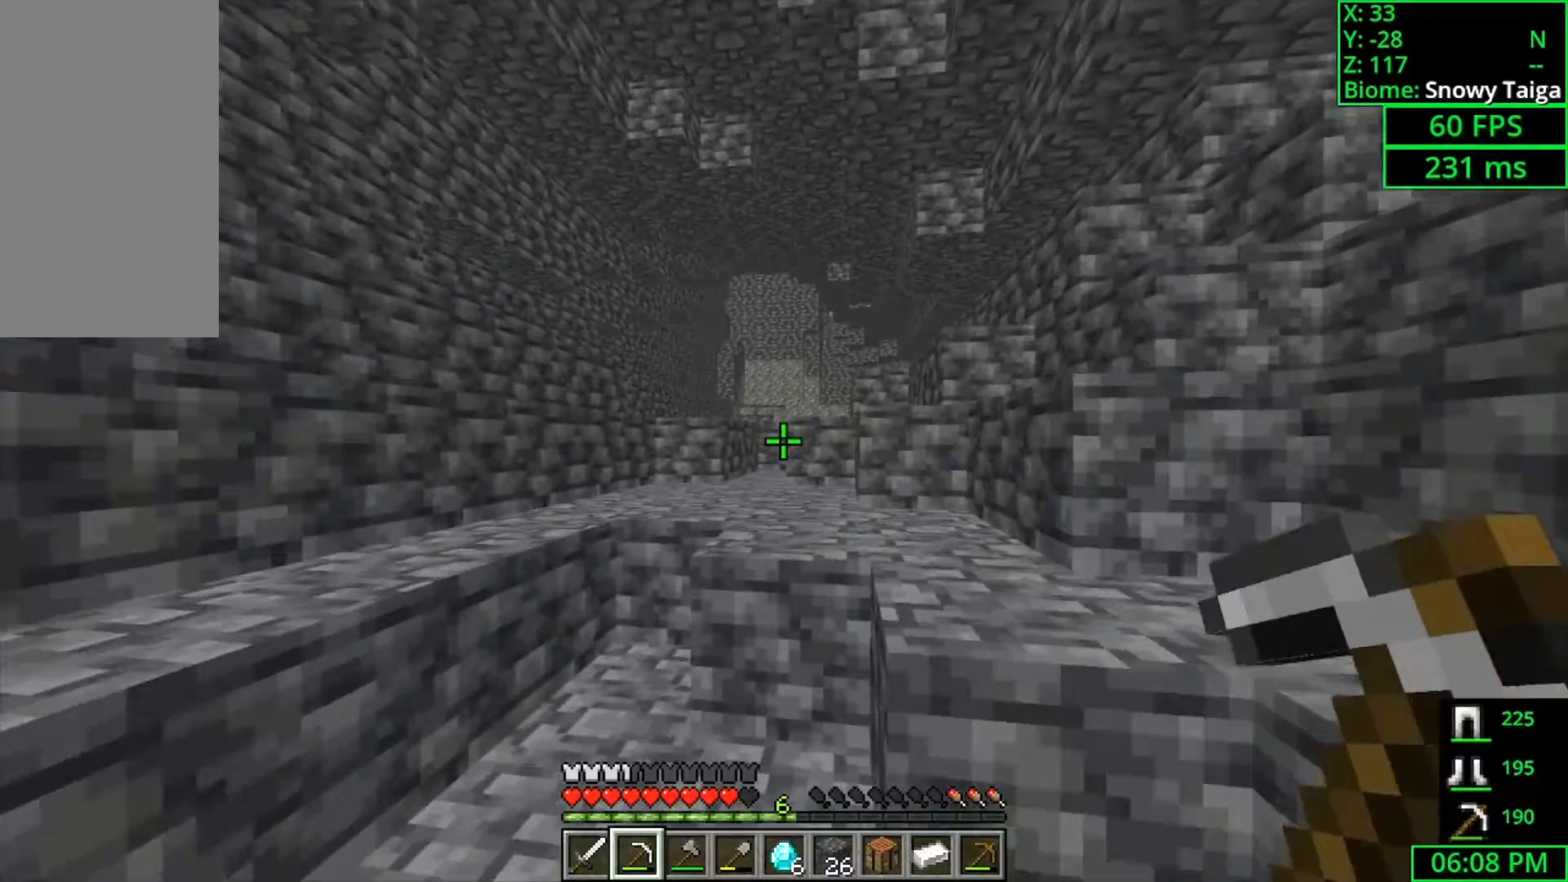
{"keys": ["space", "w"], "mouse": [], "events": [[367, "space", "down"]]}
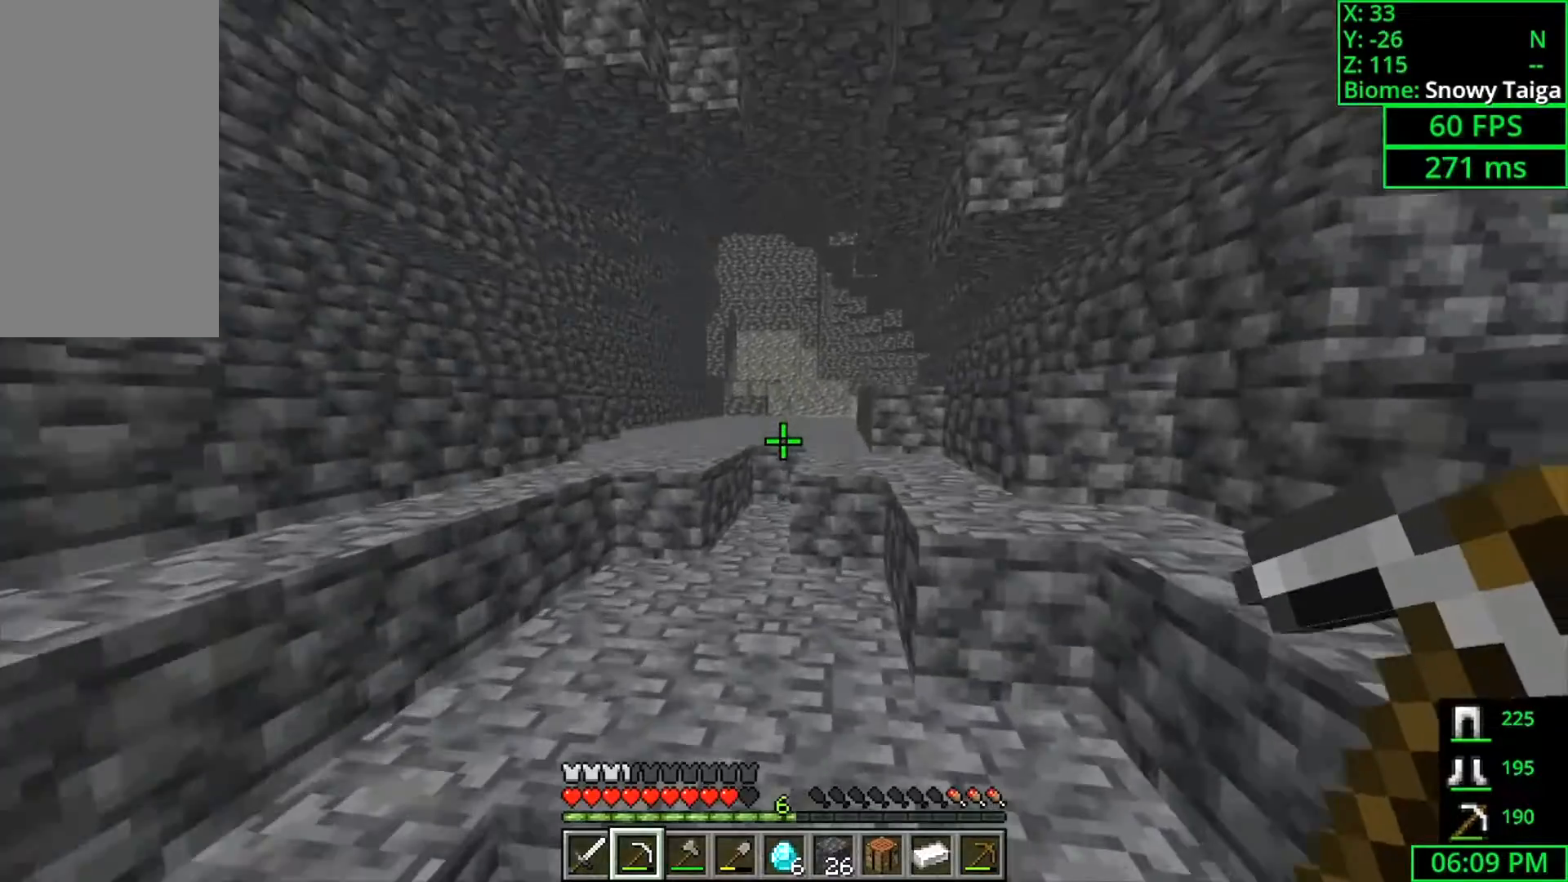
{"keys": ["w"], "mouse": [], "events": [[100, "space", "up"], [233, "space", "down"], [433, "space", "up"]]}
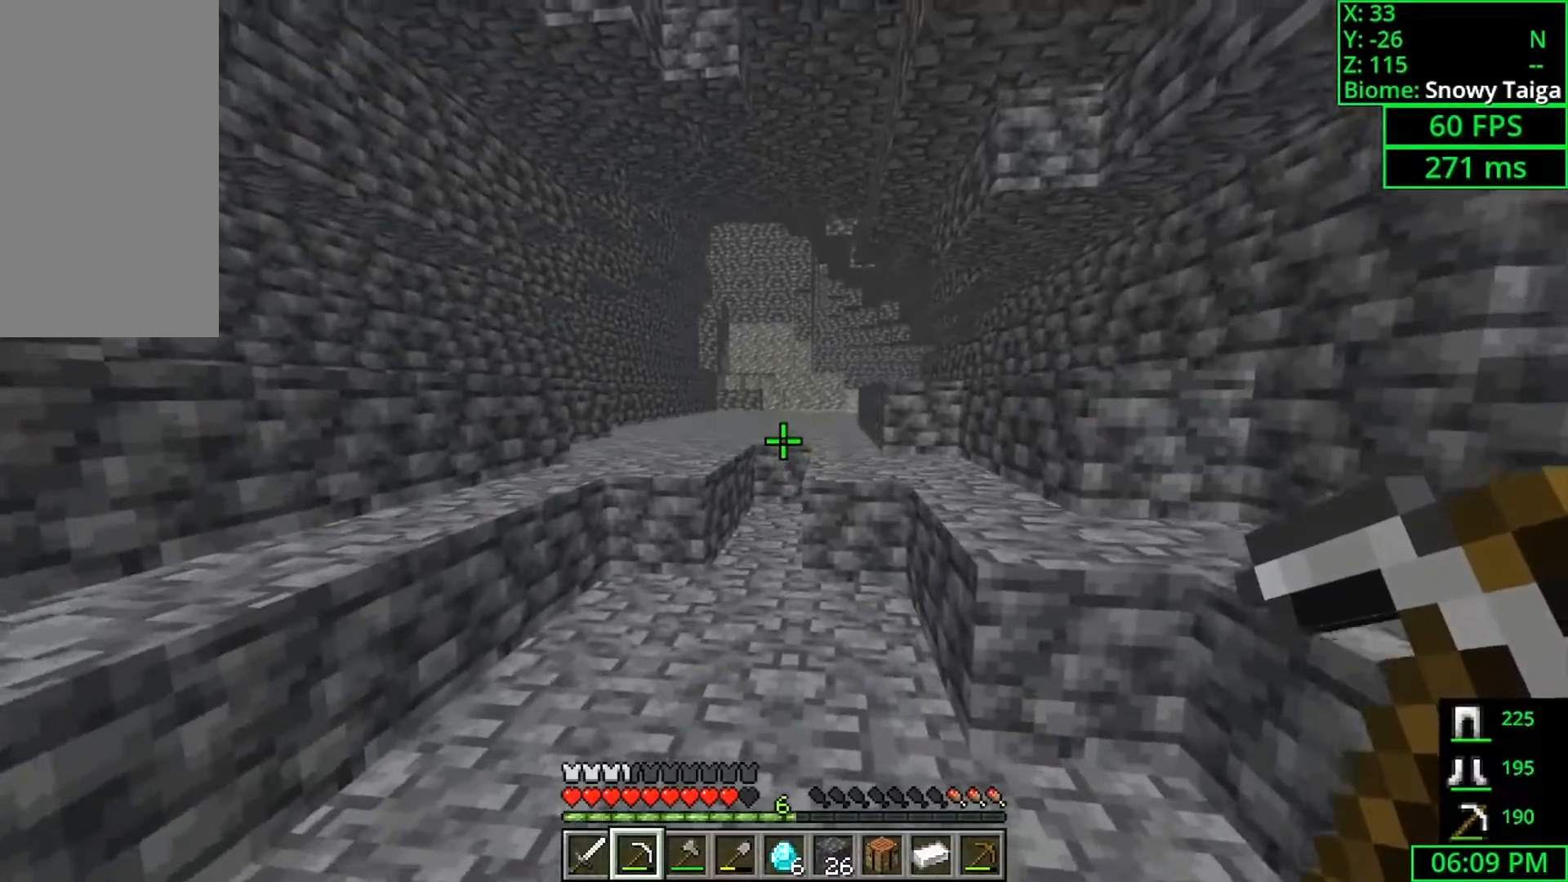
{"keys": ["w"], "mouse": [], "events": []}
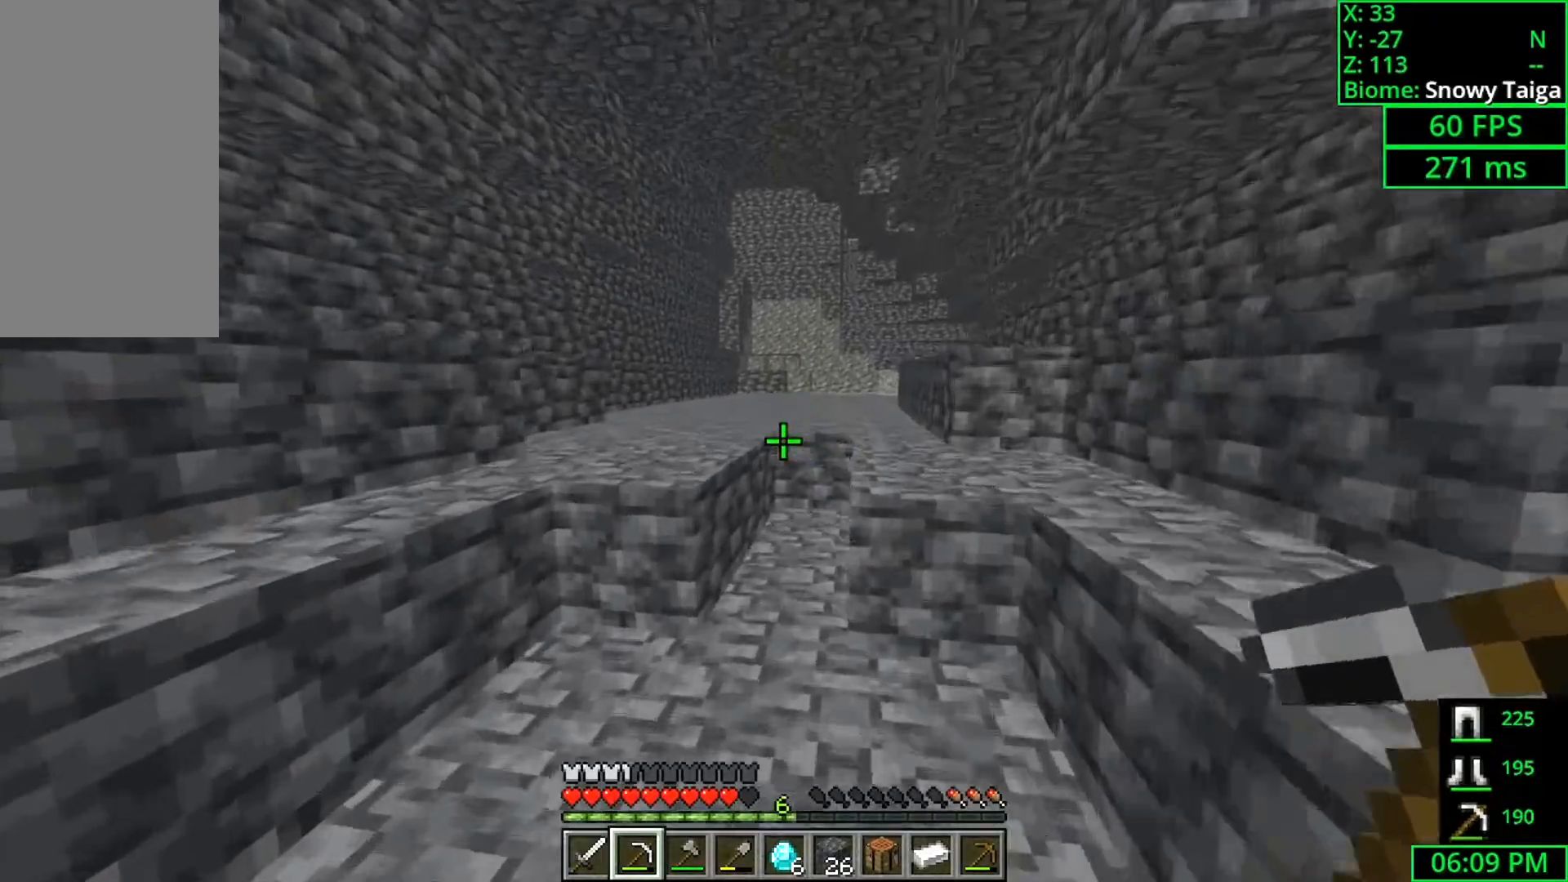
{"keys": ["space", "w"], "mouse": [], "events": [[467, "space", "down"]]}
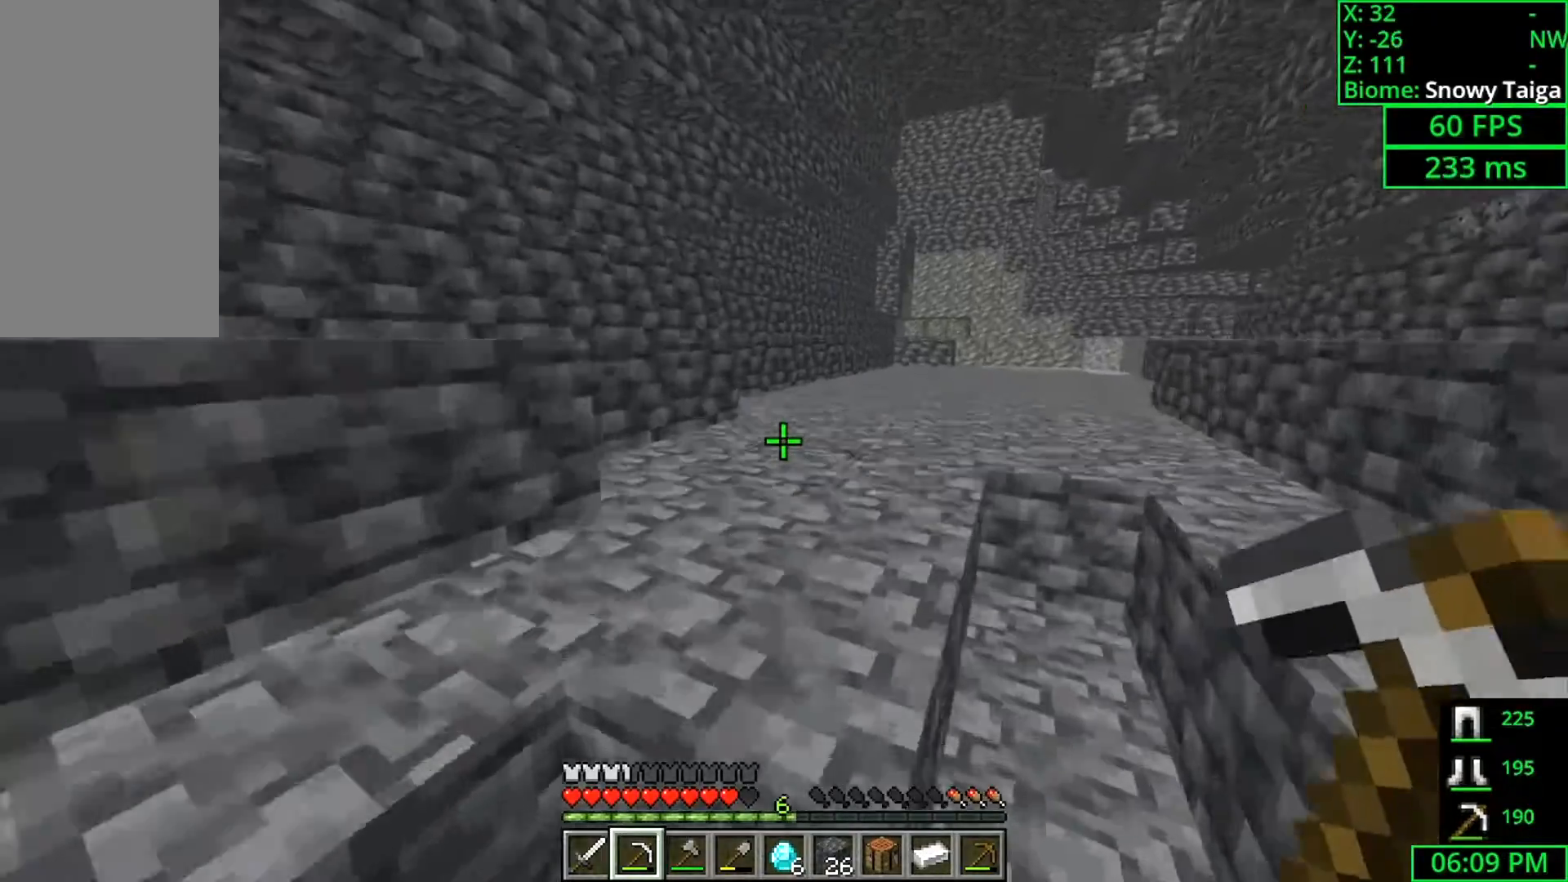
{"keys": ["space", "w"], "mouse": [], "events": [[233, "space", "up"], [467, "space", "down"]]}
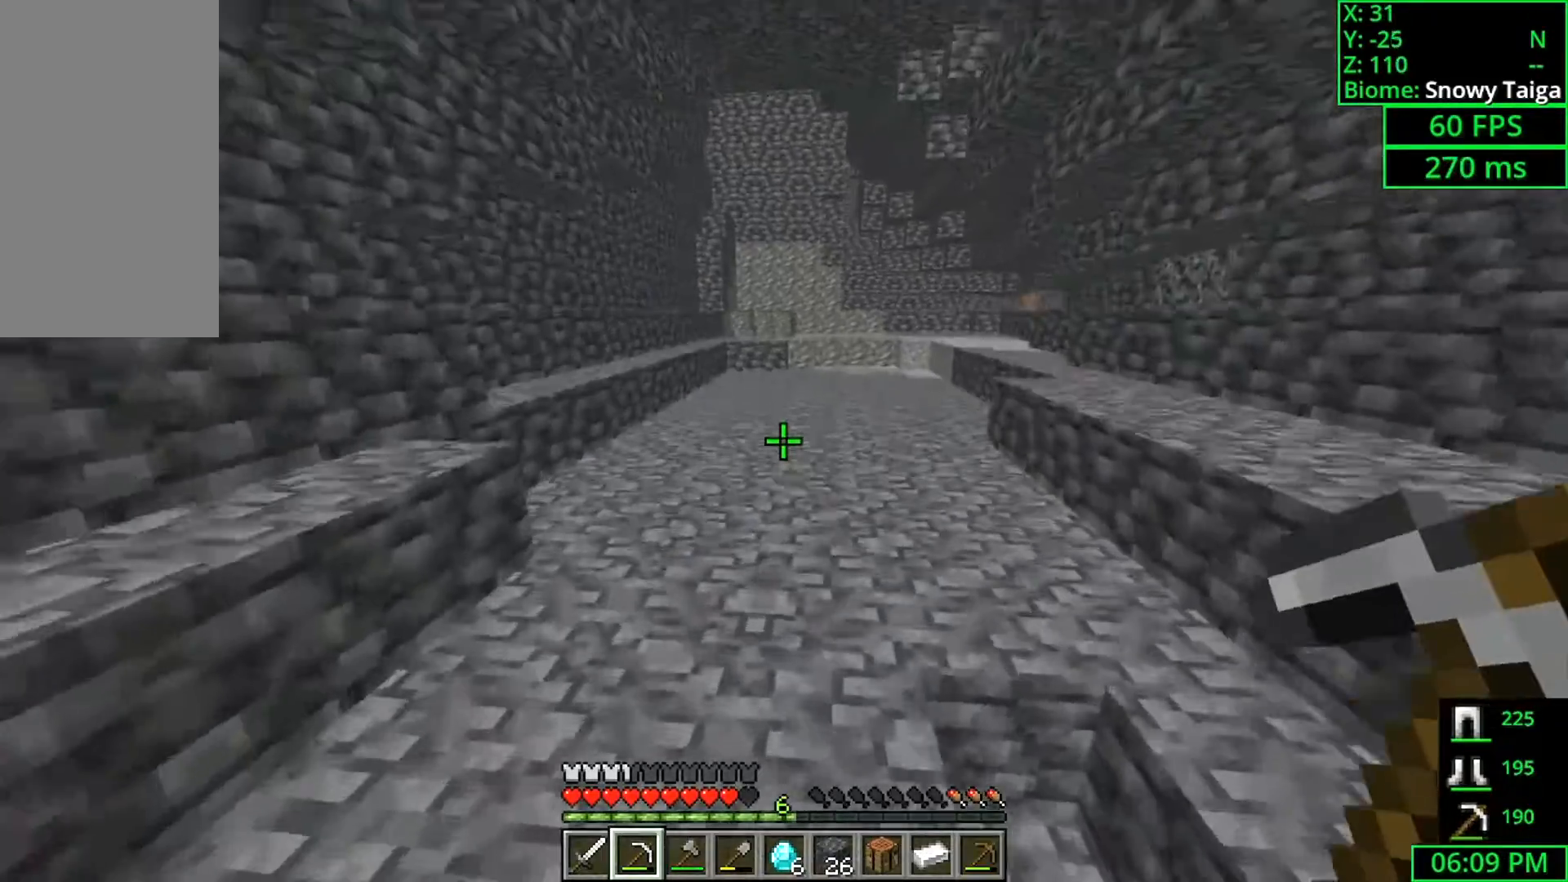
{"keys": ["w"], "mouse": [], "events": [[200, "space", "up"]]}
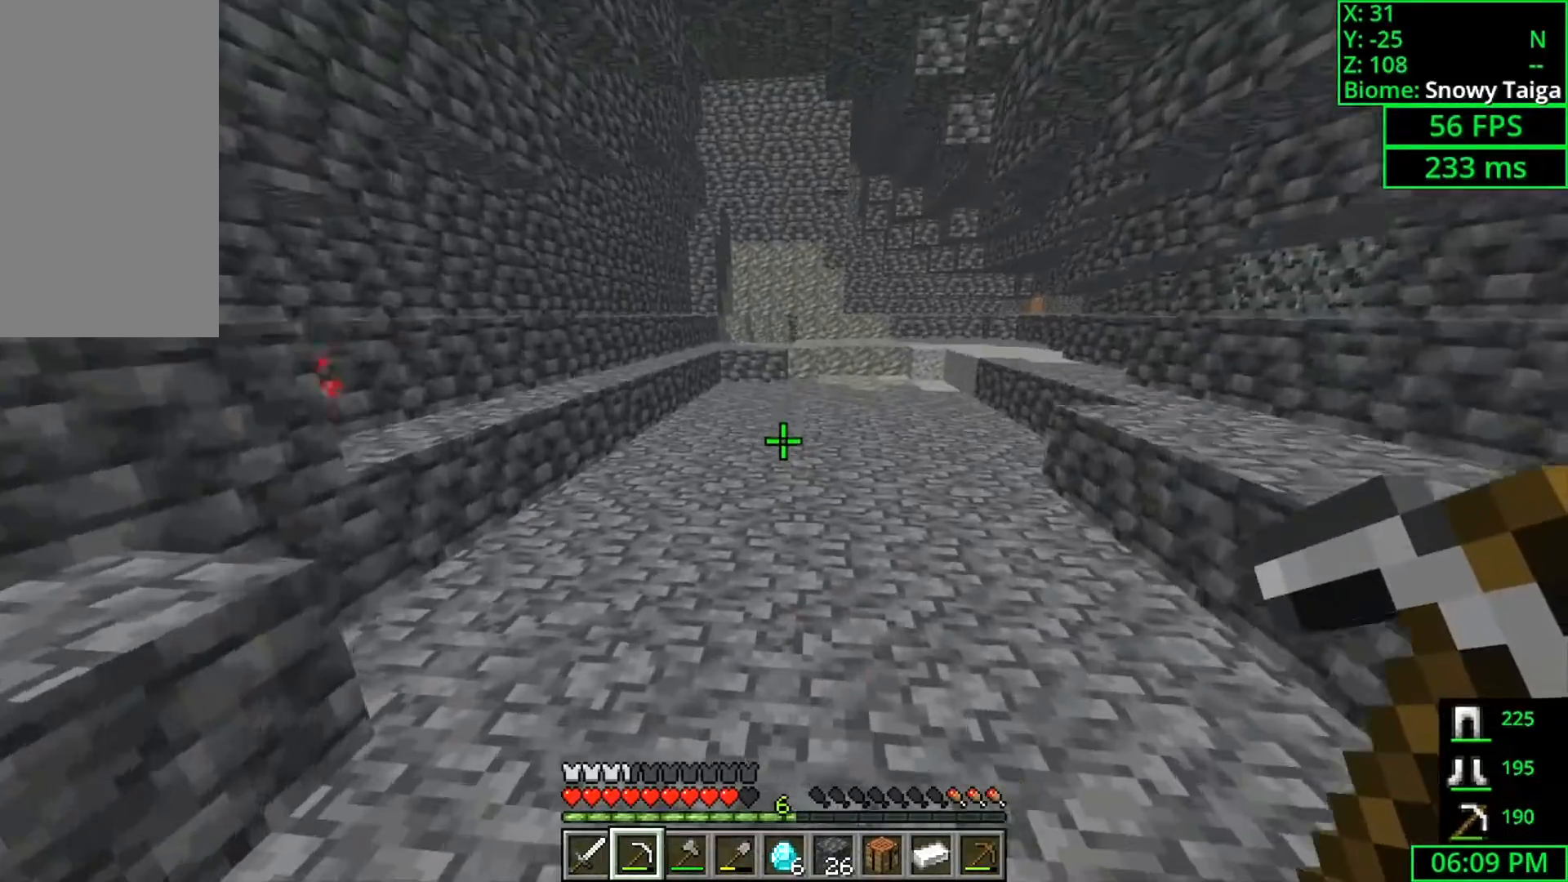
{"keys": ["w"], "mouse": [], "events": [[267, "space", "down"], [500, "space", "up"]]}
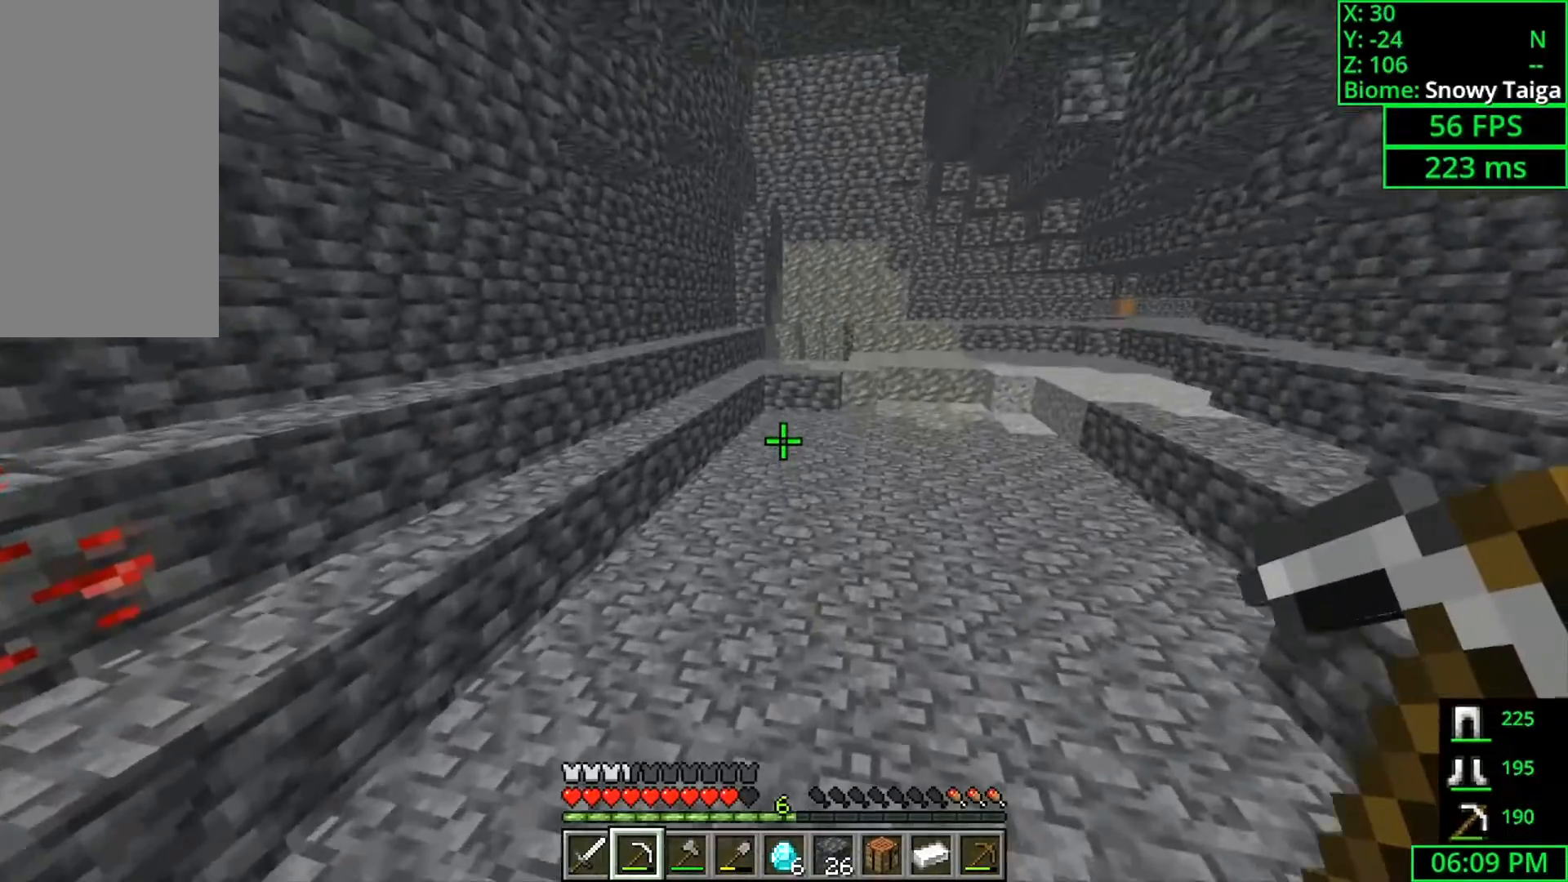
{"keys": ["d", "space", "w"], "mouse": [], "events": [[133, "d", "down"], [500, "space", "down"]]}
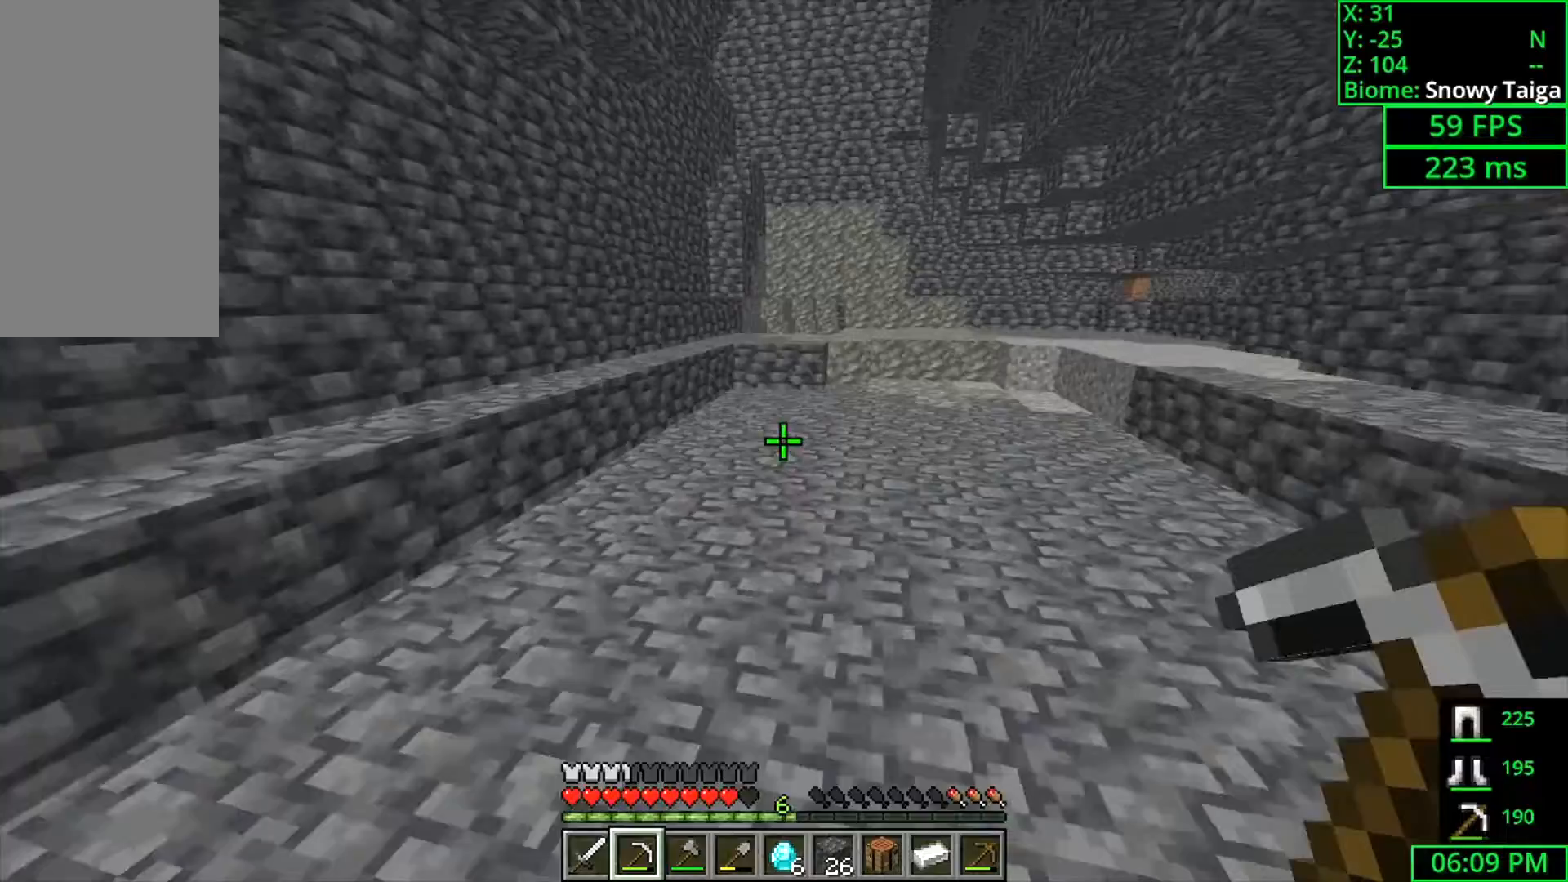
{"keys": ["w"], "mouse": [], "events": [[200, "space", "up"], [433, "d", "up"]]}
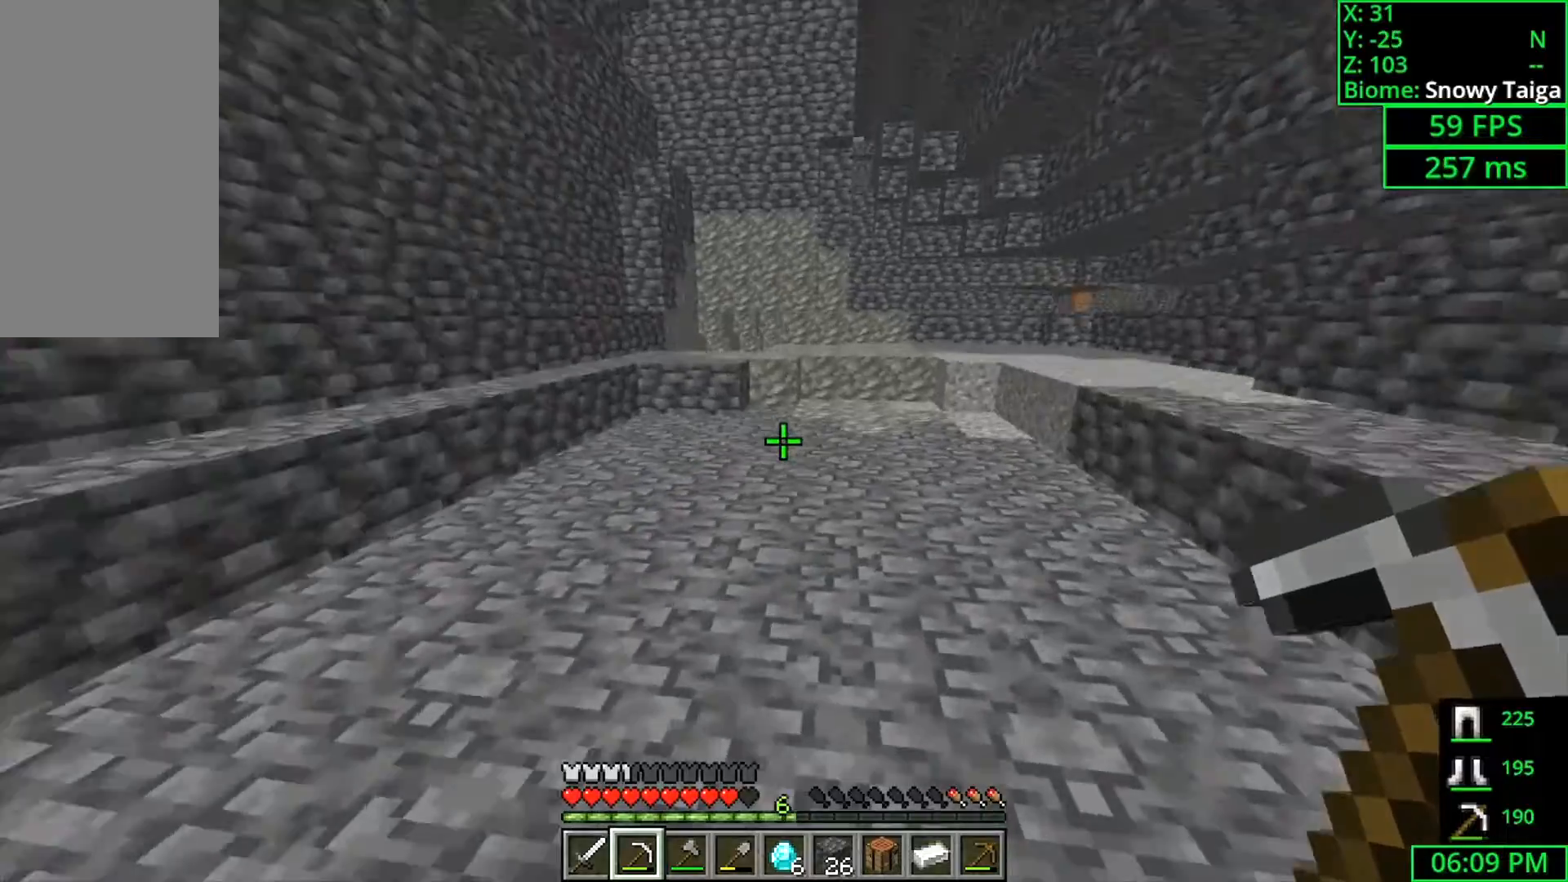
{"keys": ["w"], "mouse": [], "events": [[200, "space", "down"], [500, "space", "up"]]}
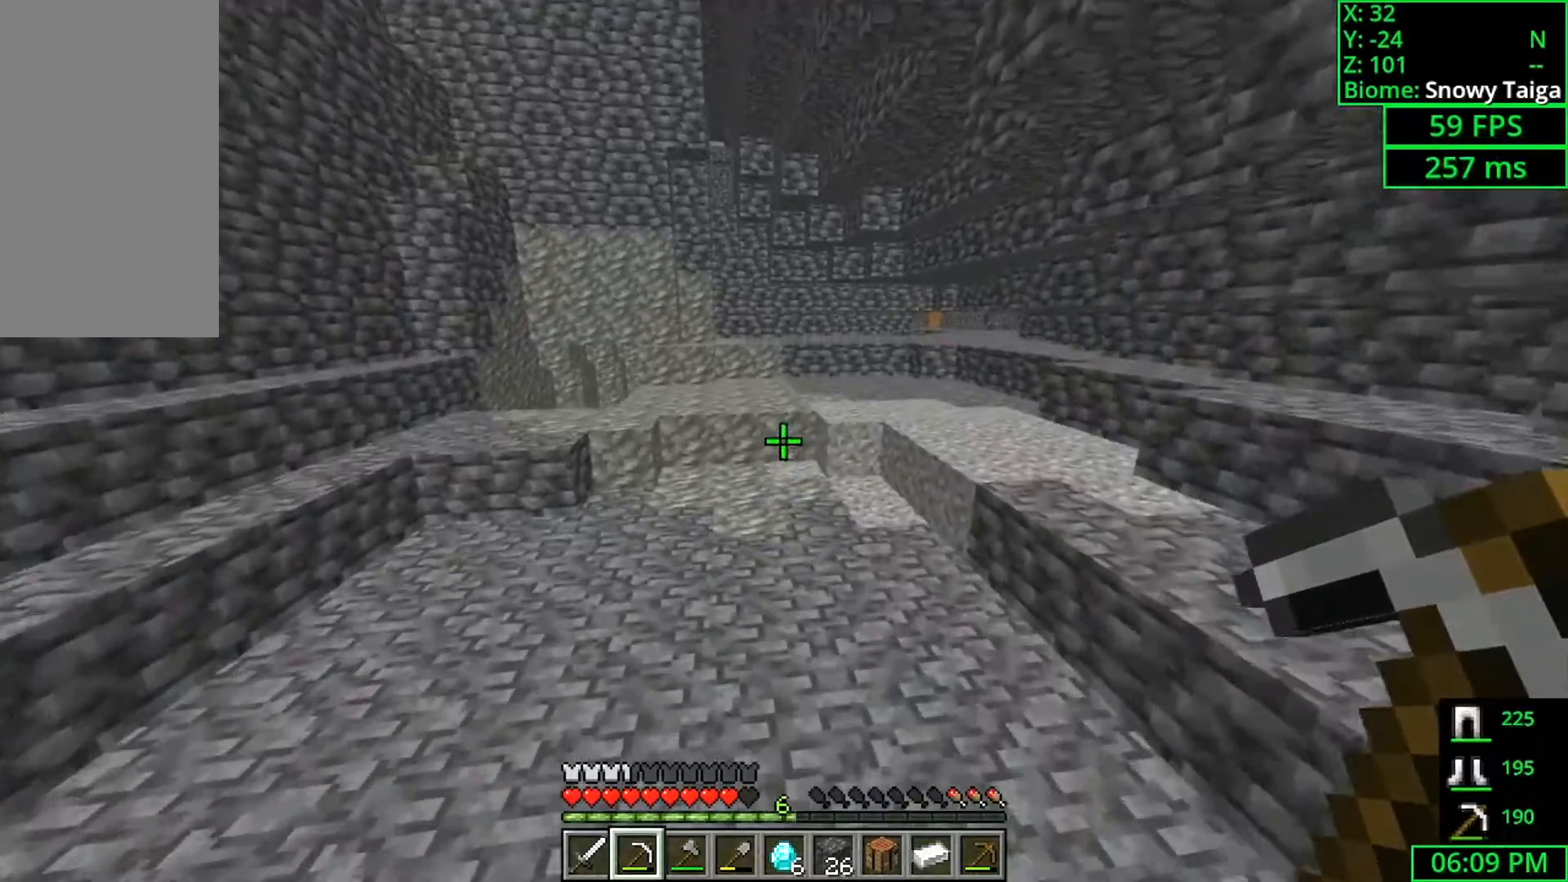
{"keys": ["space", "w"], "mouse": [], "events": [[400, "space", "down"]]}
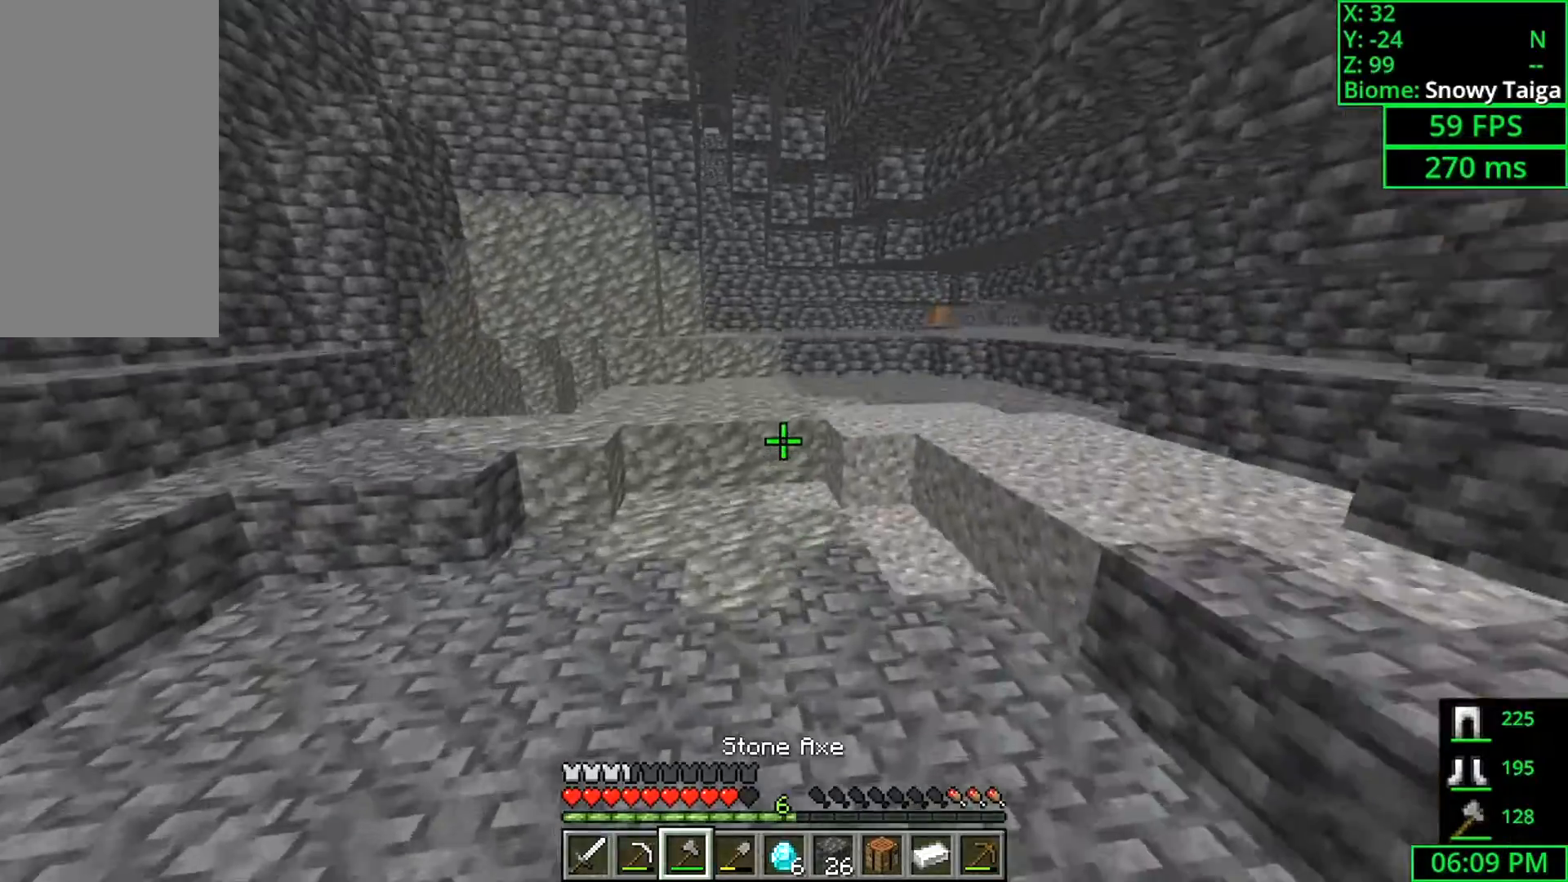
{"keys": ["a", "w"], "mouse": [], "events": [[100, "space", "up"], [500, "a", "down"]]}
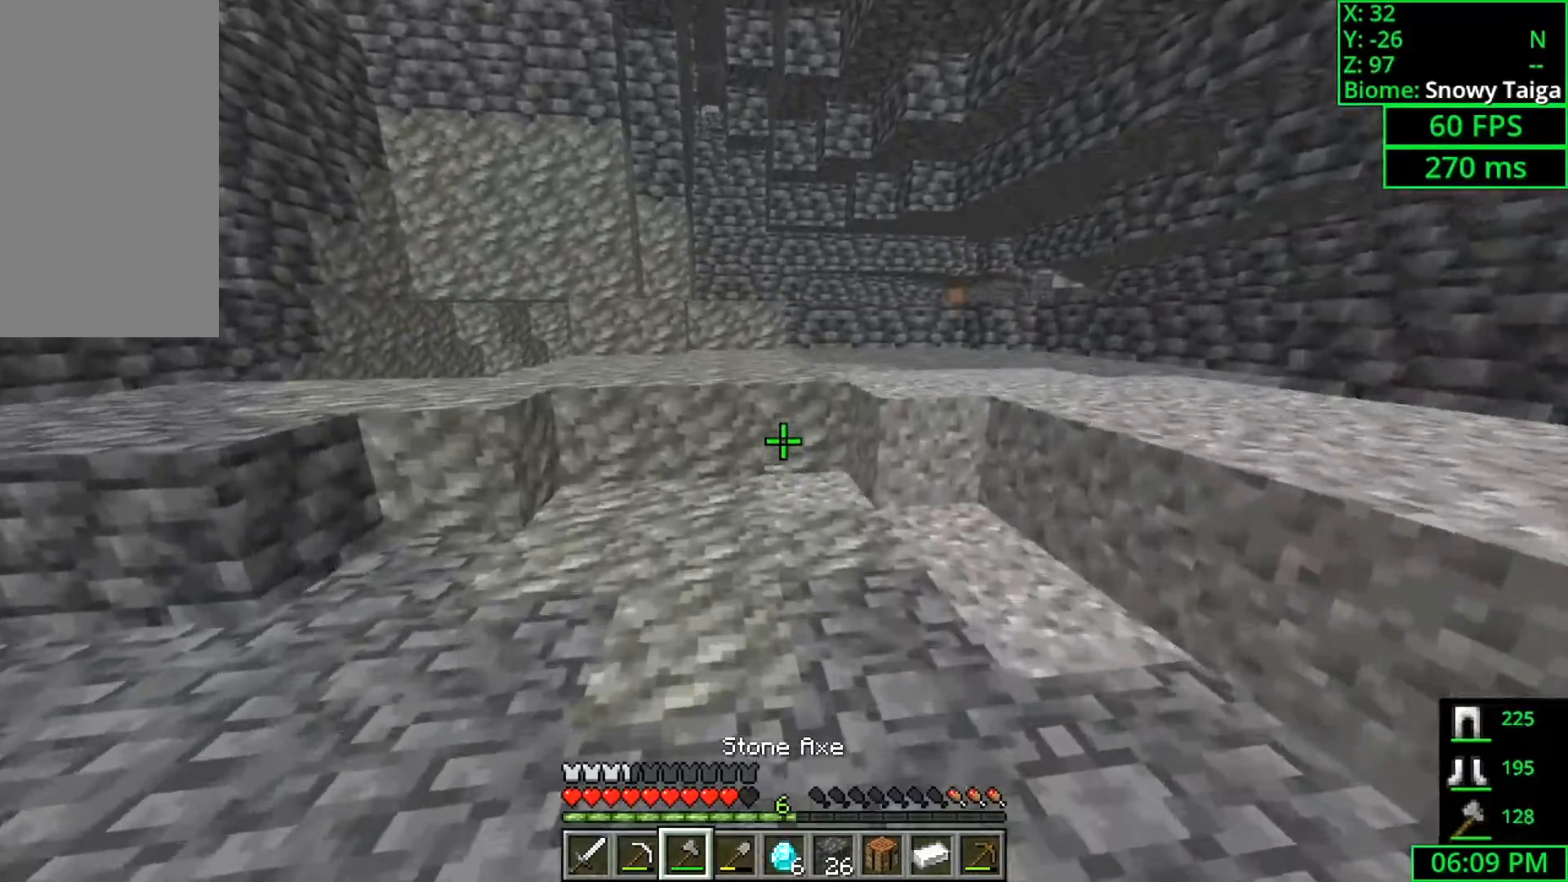
{"keys": ["a", "w"], "mouse": [], "events": []}
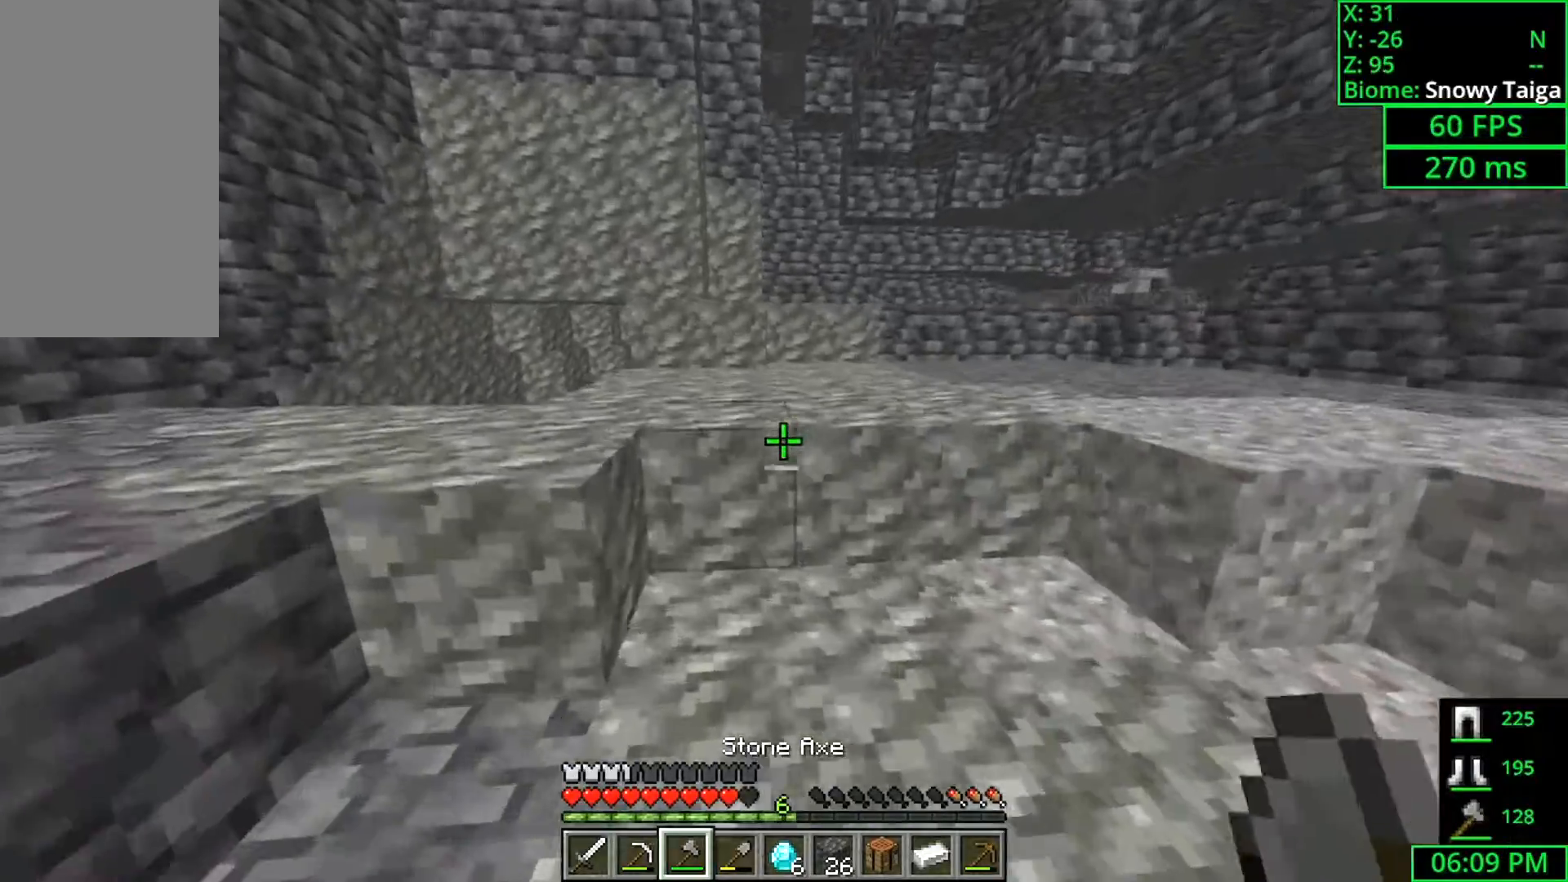
{"keys": ["w"], "mouse": [], "events": [[200, "space", "down"], [400, "a", "up"], [400, "space", "up"]]}
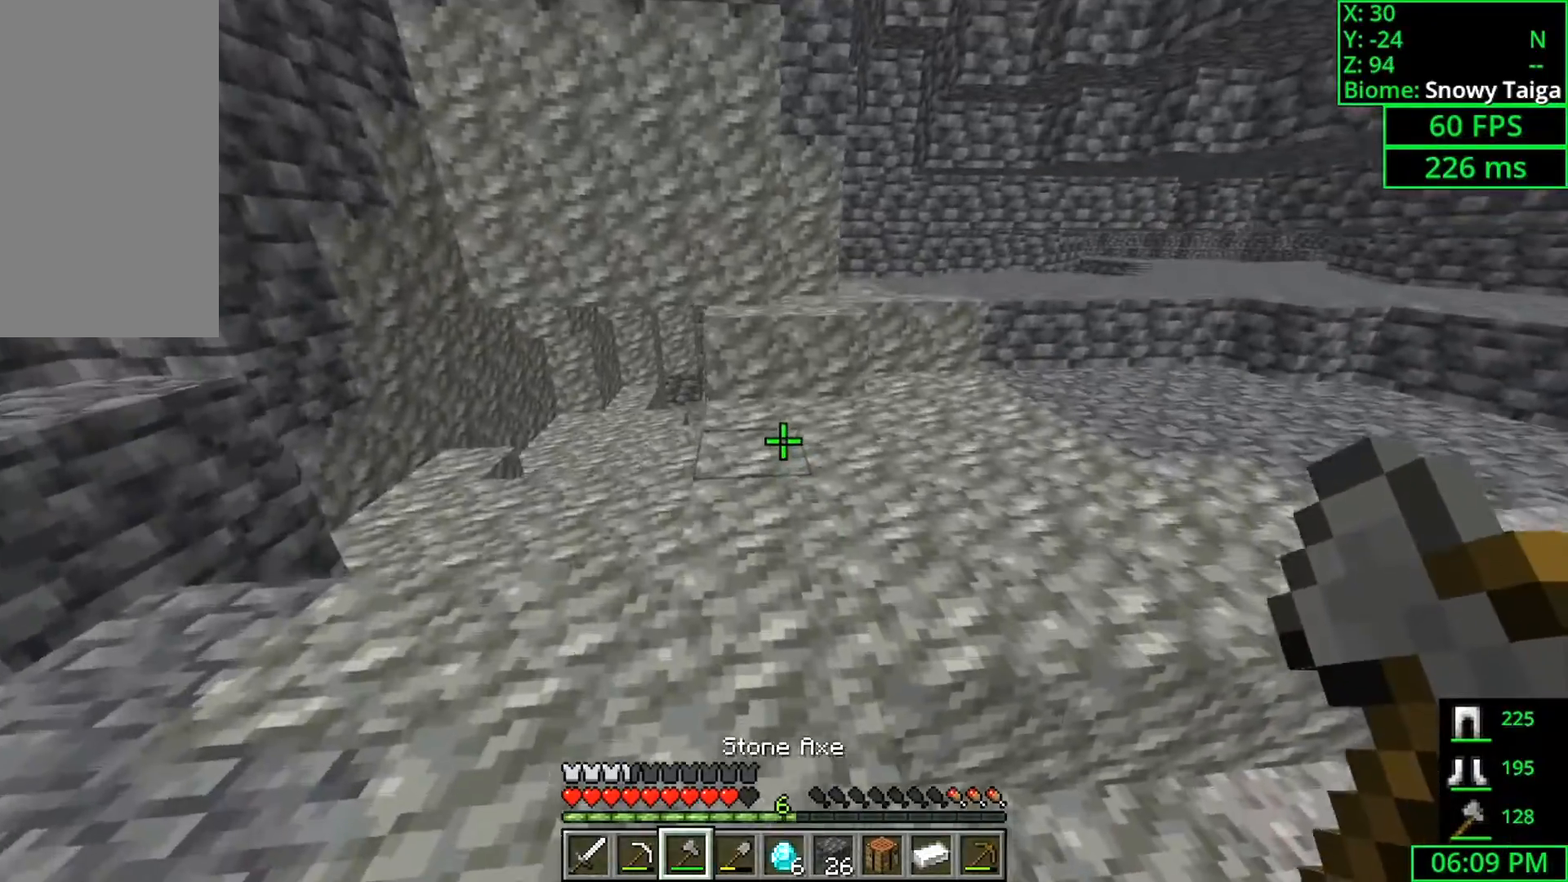
{"keys": ["w"], "mouse": [], "events": [[400, "d", "down"], [467, "d", "up"]]}
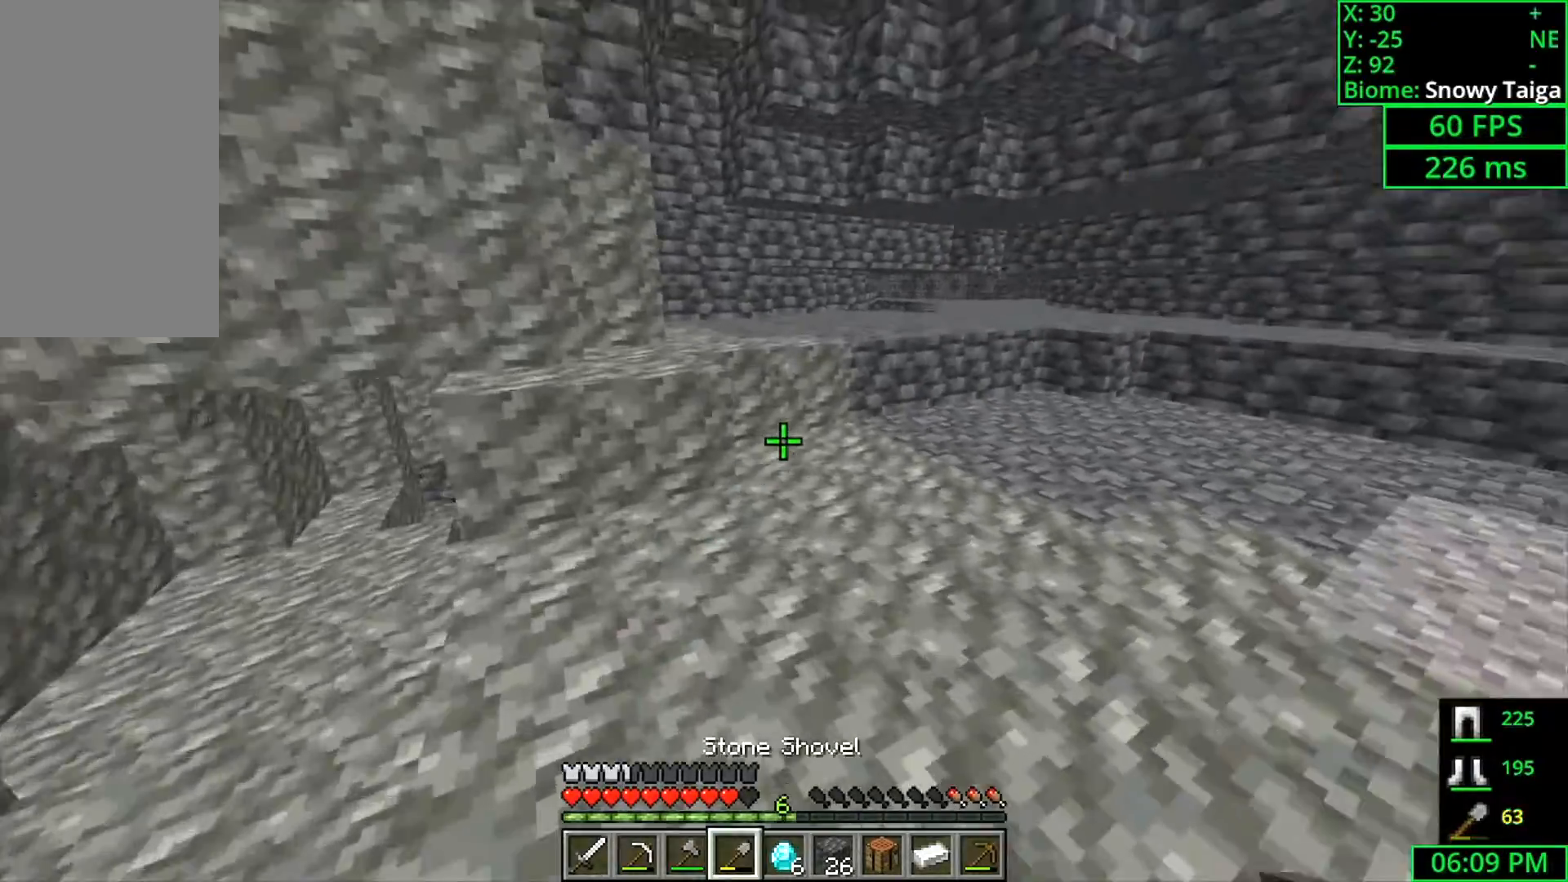
{"keys": ["a", "w"], "mouse": [], "events": [[267, "a", "down"]]}
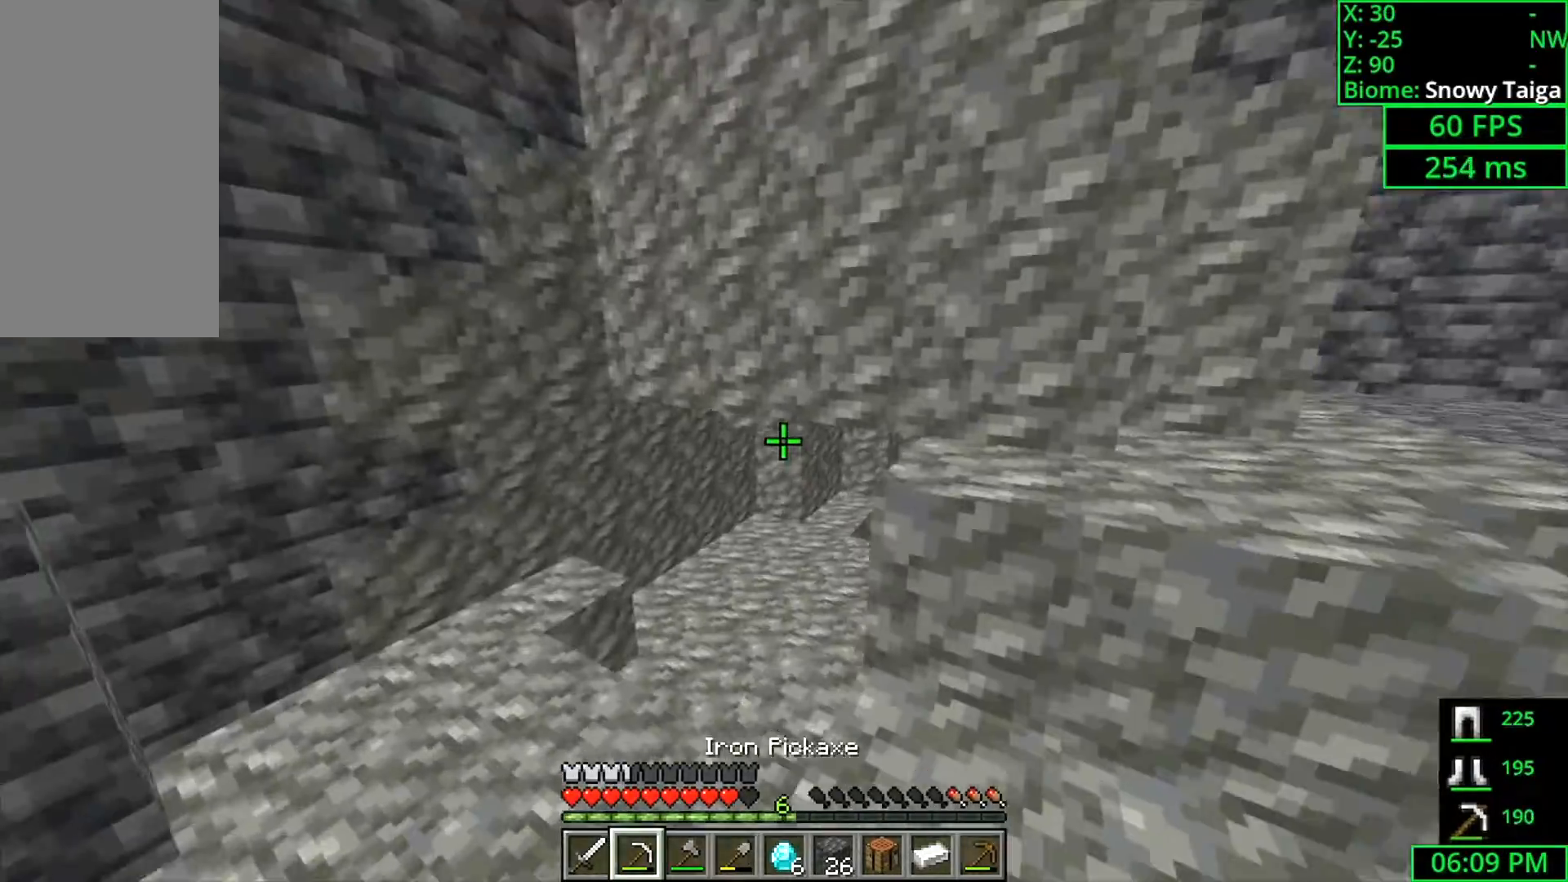
{"keys": ["w"], "mouse": [], "events": [[400, "a", "up"]]}
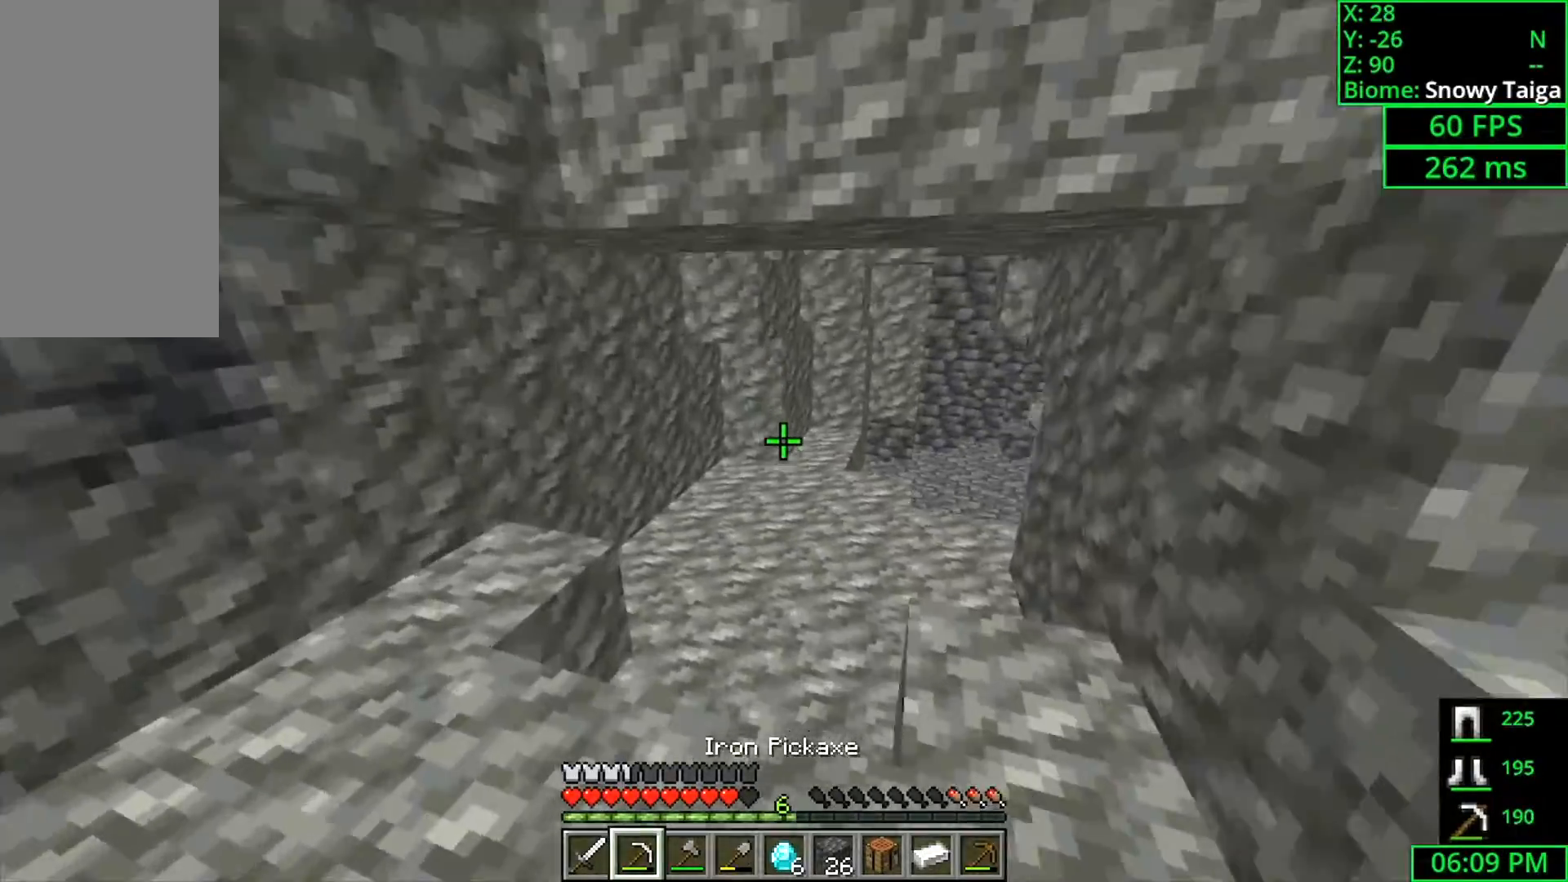
{"keys": ["w"], "mouse": [], "events": []}
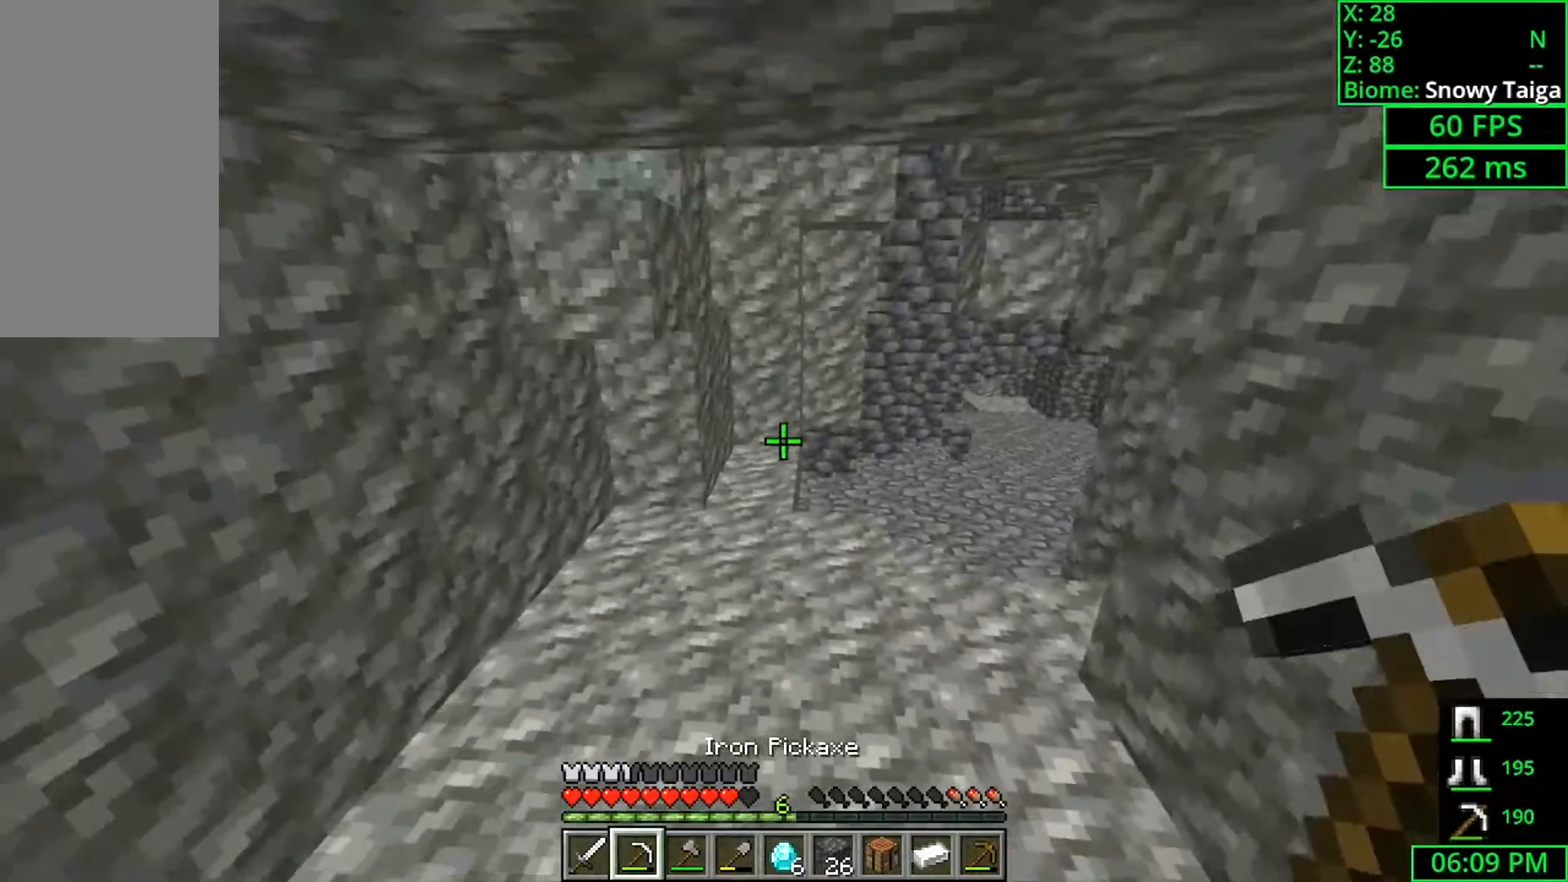
{"keys": ["w"], "mouse": [], "events": [[200, "a", "down"], [500, "a", "up"]]}
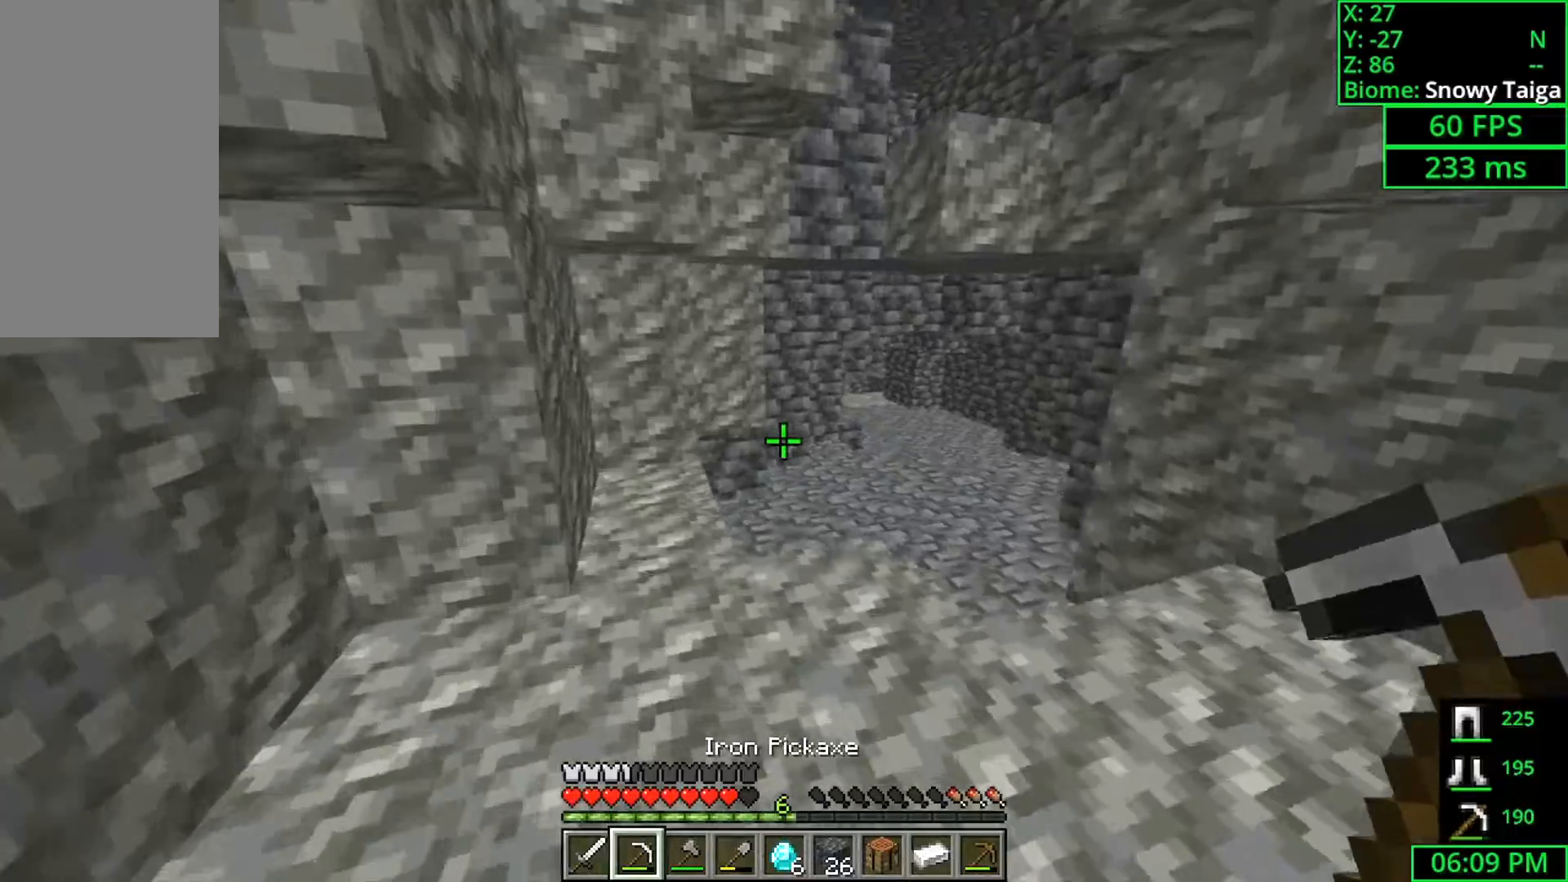
{"keys": ["d", "w"], "mouse": [], "events": [[100, "d", "down"]]}
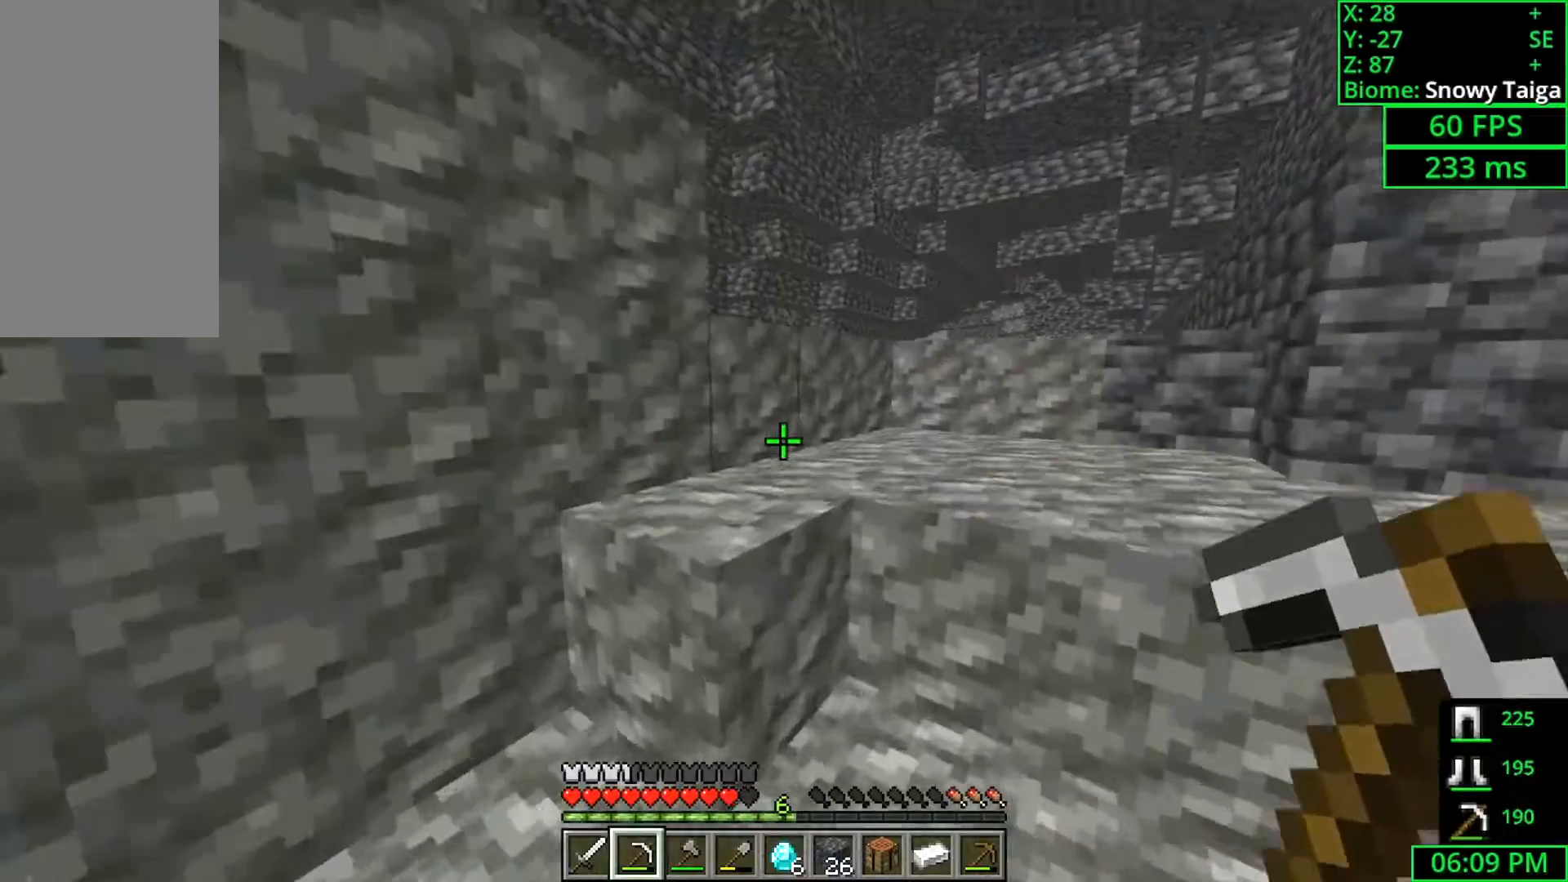
{"keys": ["w"], "mouse": [], "events": [[167, "space", "down"], [200, "d", "up"], [433, "space", "up"]]}
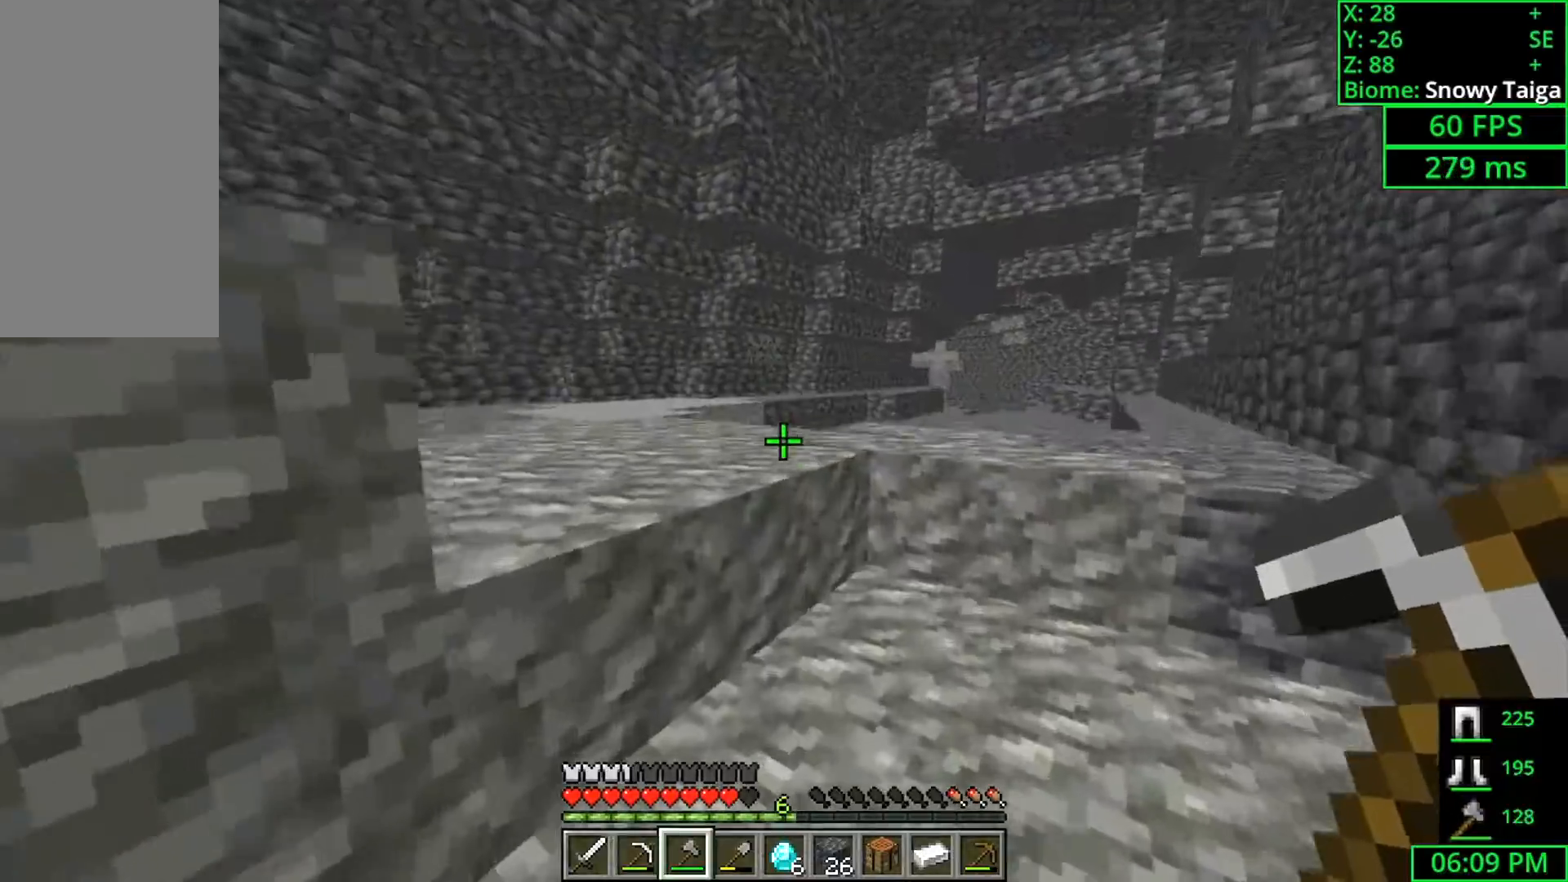
{"keys": ["space", "w"], "mouse": [], "events": [[400, "space", "down"]]}
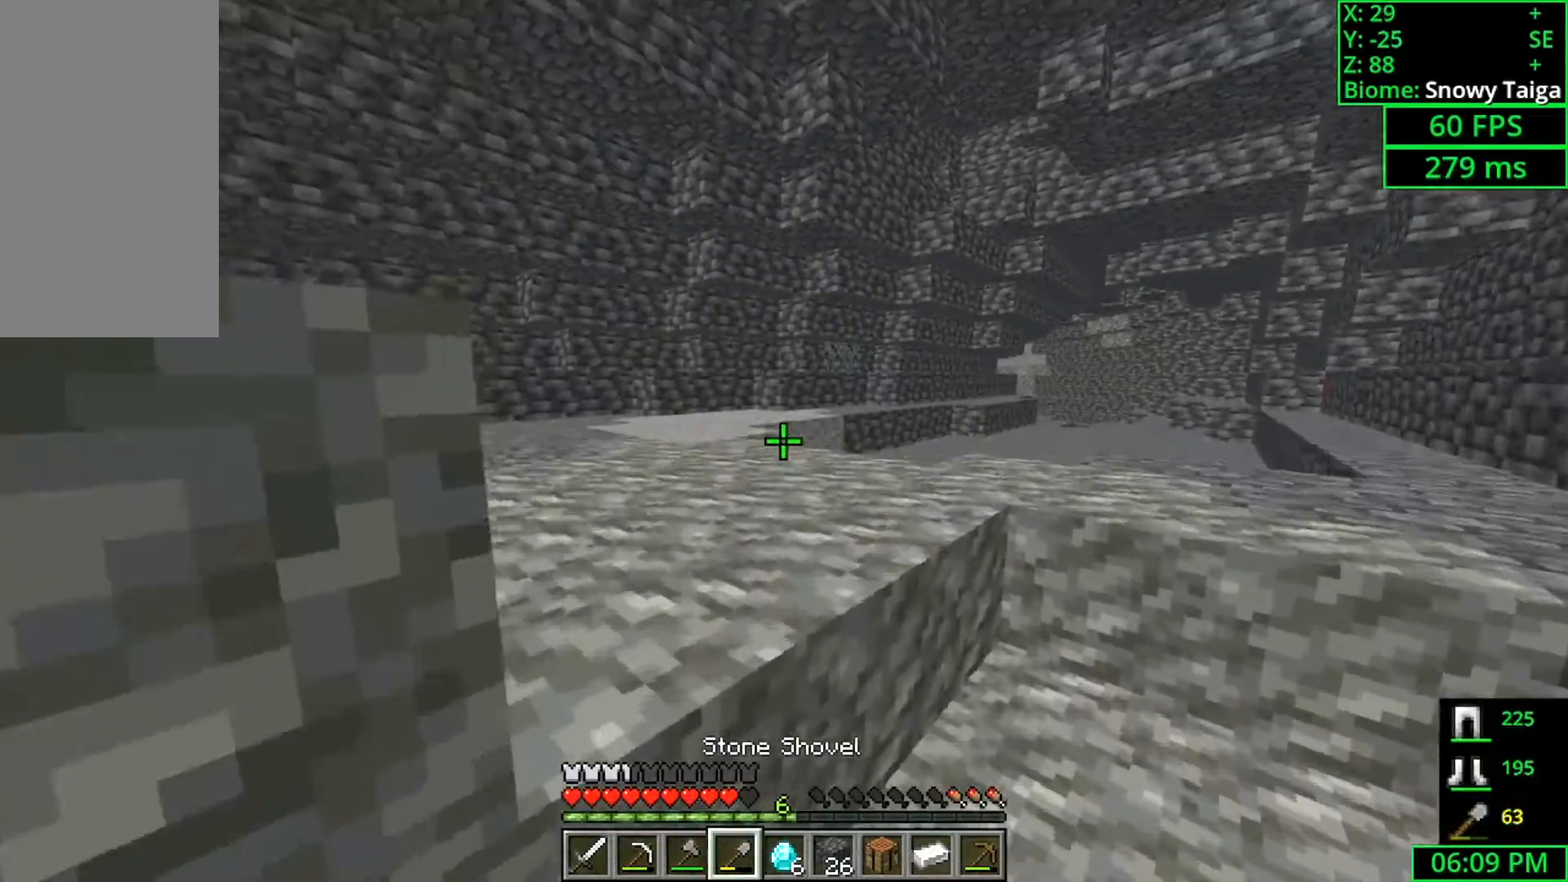
{"keys": ["space", "w"], "mouse": [], "events": [[33, "d", "down"], [67, "space", "up"], [200, "d", "up"], [300, "space", "down"]]}
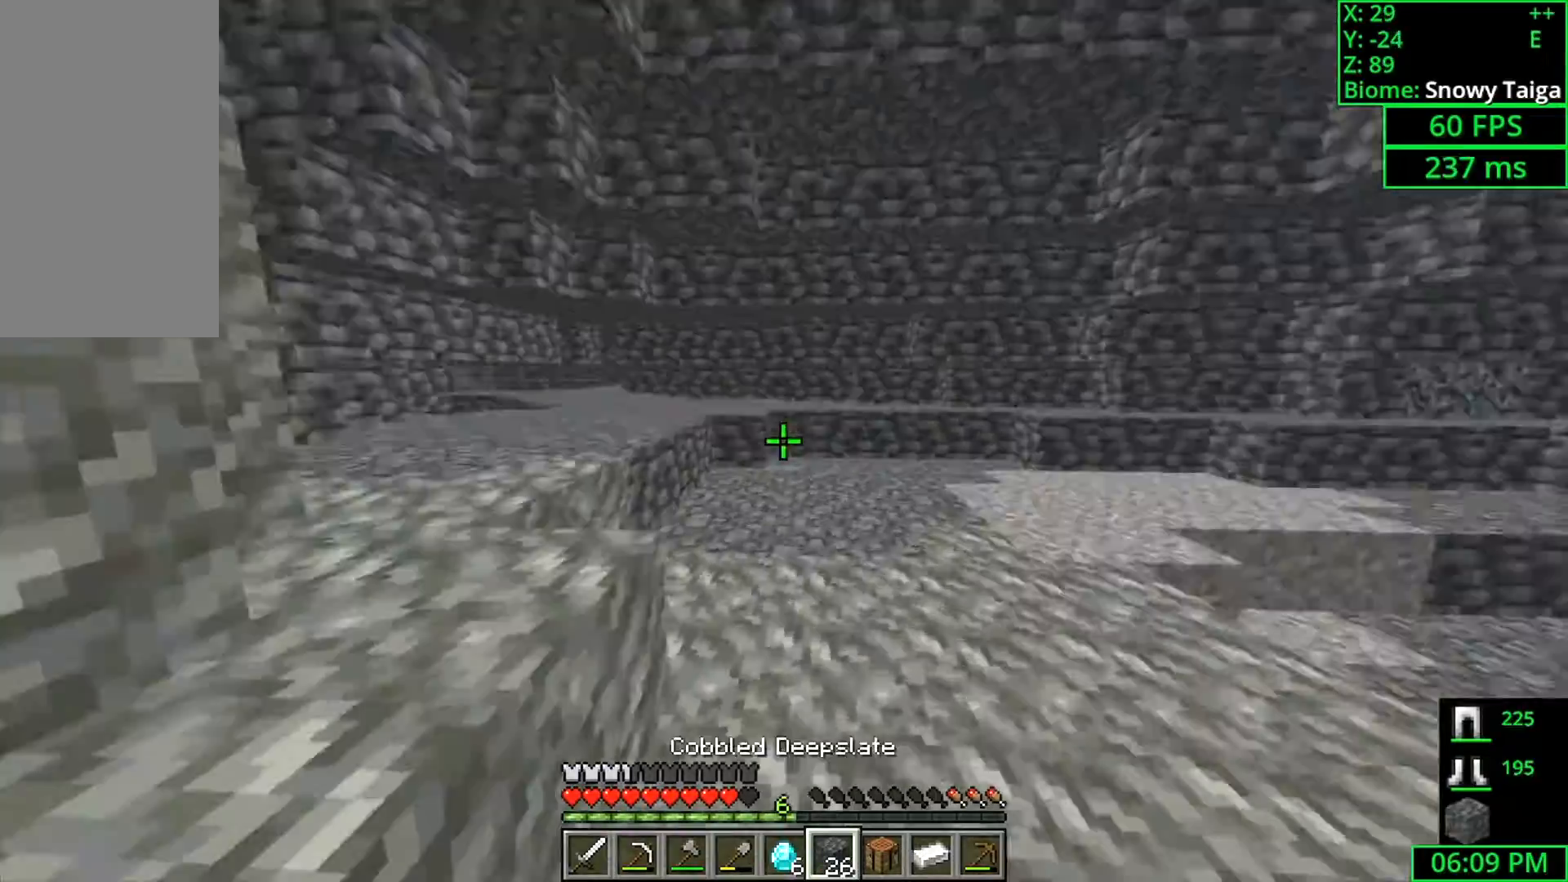
{"keys": ["space", "w"], "mouse": [], "events": [[33, "space", "up"], [467, "space", "down"]]}
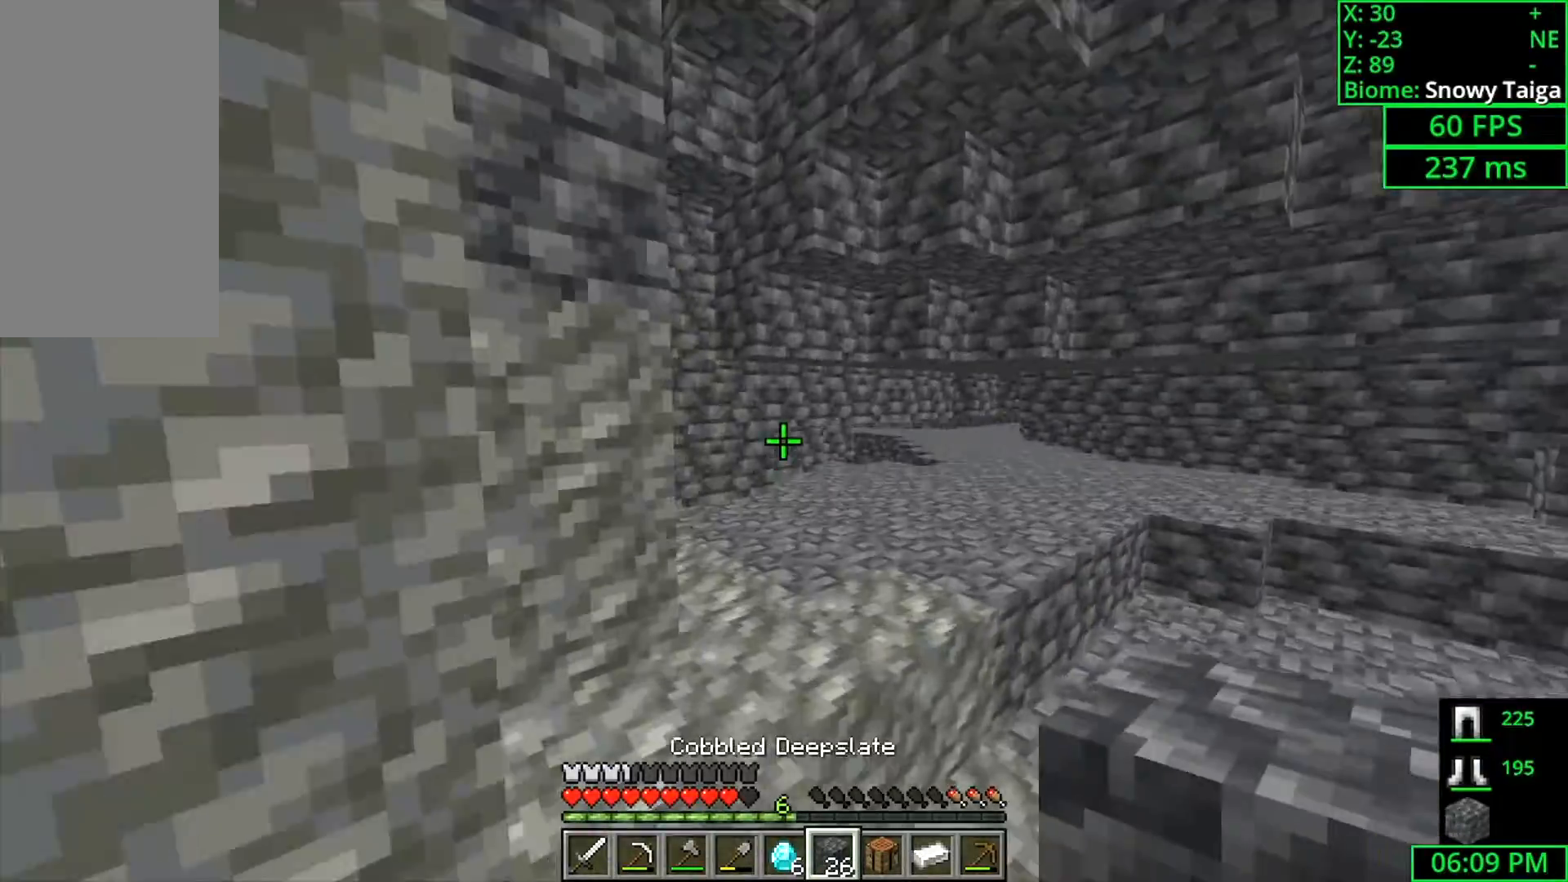
{"keys": ["w"], "mouse": [], "events": [[267, "space", "up"]]}